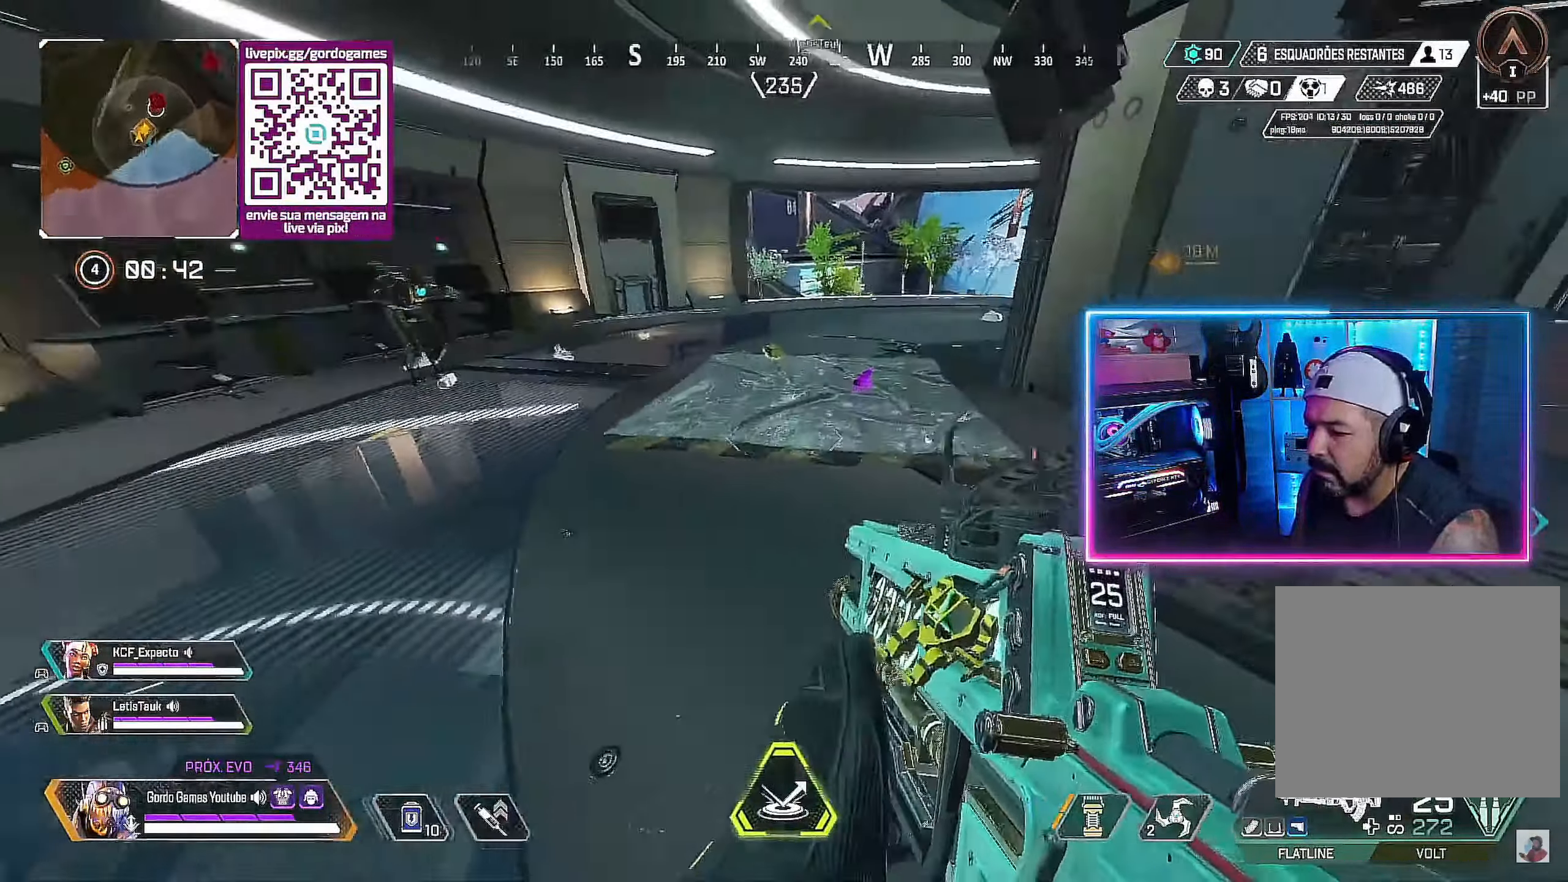
Gameplay with a controller (PlayStation layout); each line is a JSON object with the inputs held at the frame after it. "events" lists button and stick changes between this image and that frame as [ms after this image, input, new state], when the widget could be followed in between.
{"buttons": [], "left_stick": "up", "right_stick": "center", "events": [[117, "left_stick", "up"], [234, "right_stick", "center"]]}
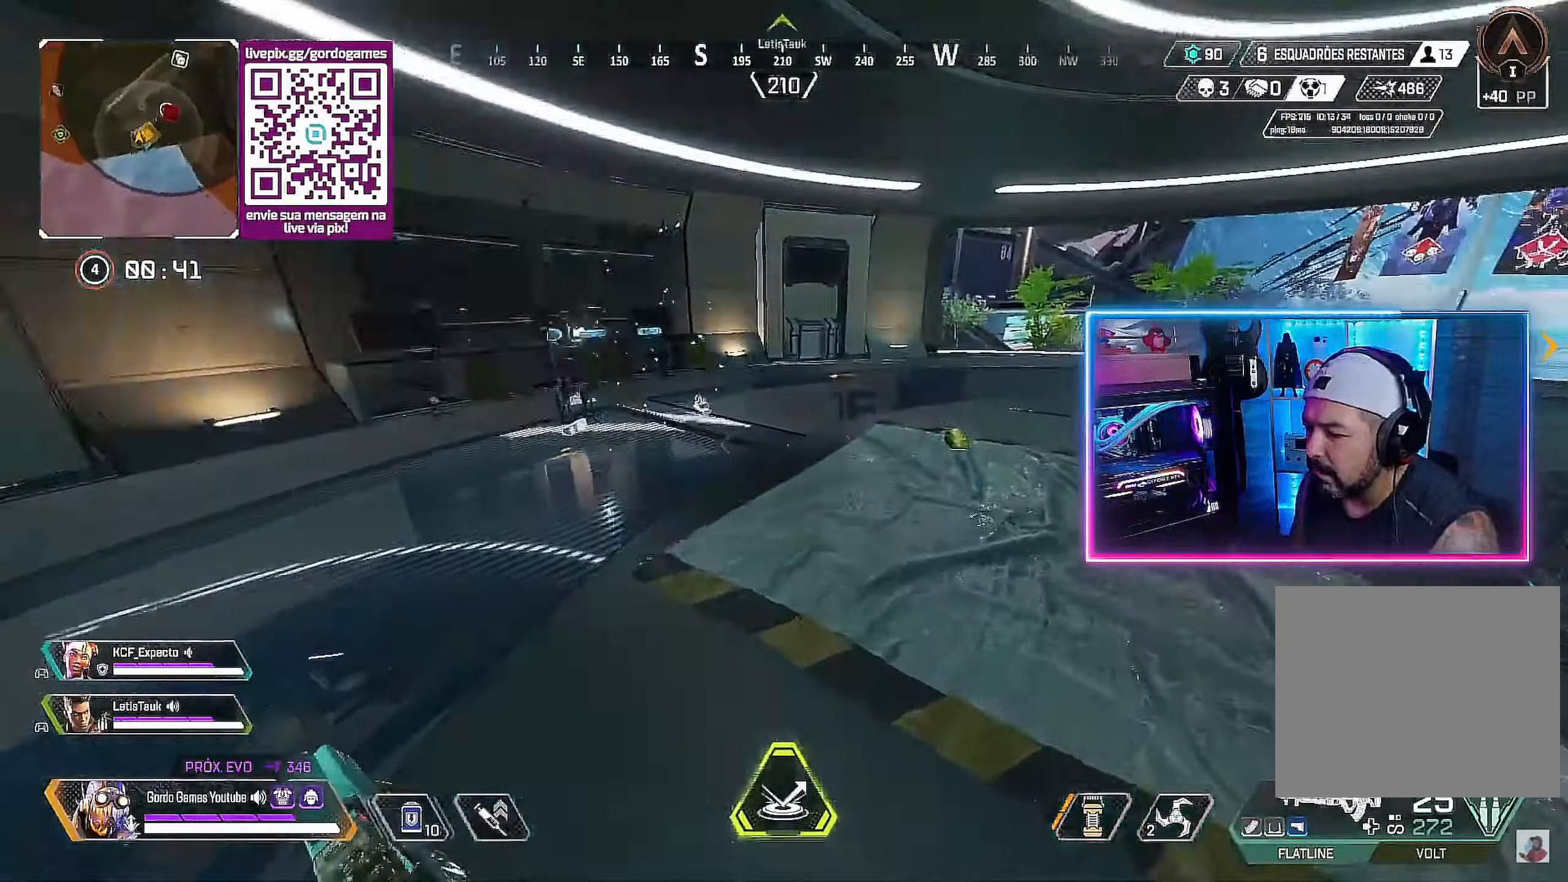
{"buttons": [], "left_stick": "up", "right_stick": "center", "events": []}
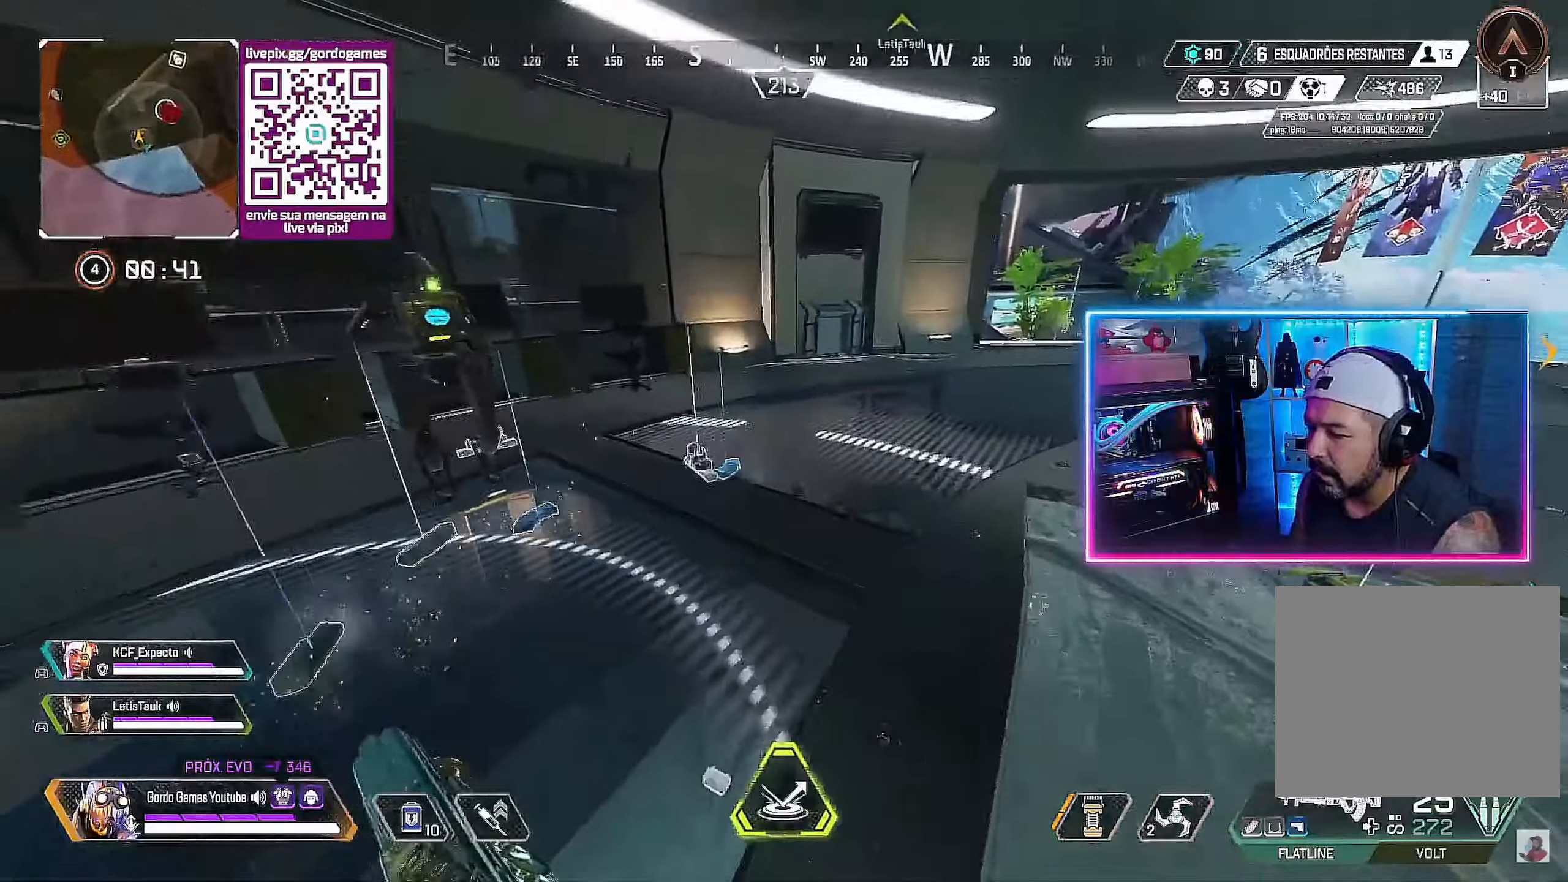
{"buttons": [], "left_stick": "up", "right_stick": "center", "events": [[266, "left_stick", "center"], [416, "left_stick", "up"]]}
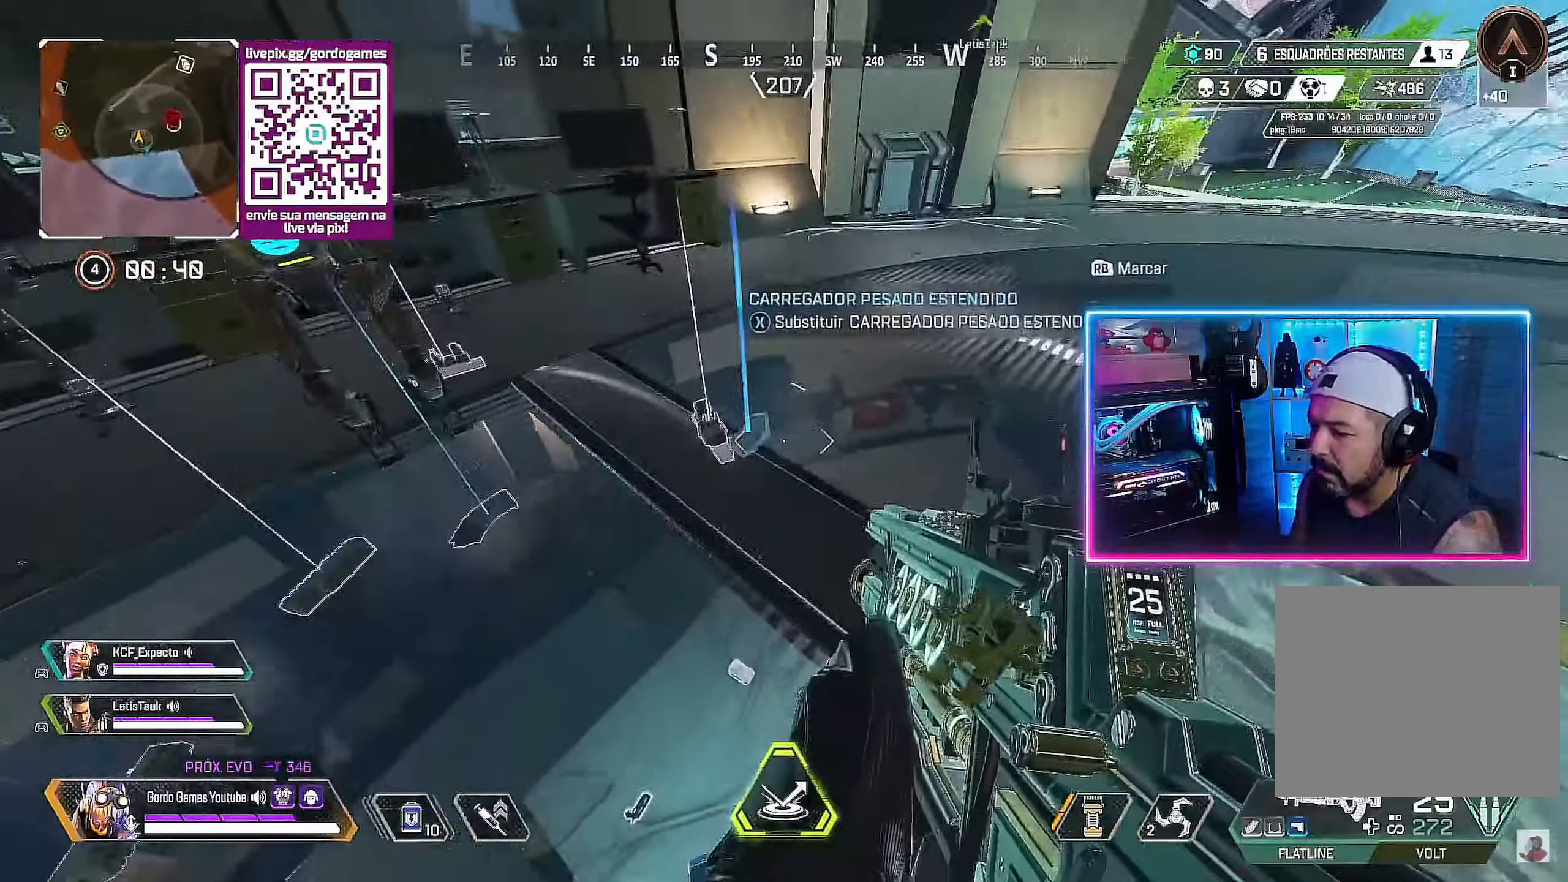
{"buttons": [], "left_stick": "center", "right_stick": "center", "events": [[150, "R1", "down"], [233, "left_stick", "center"], [300, "R1", "up"]]}
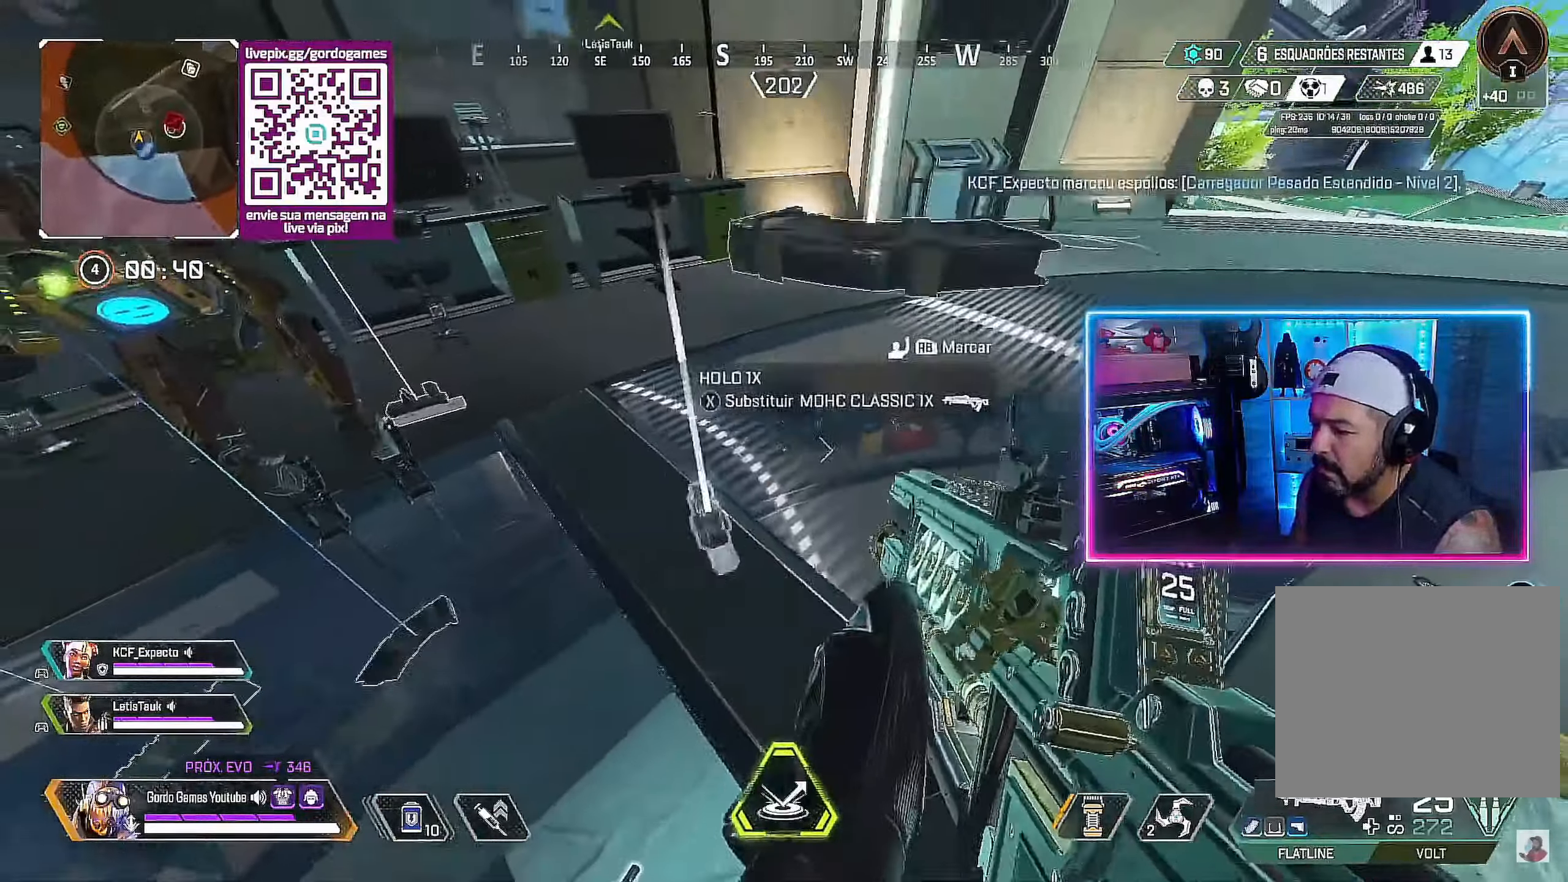
{"buttons": [], "left_stick": "center", "right_stick": "center", "events": [[66, "left_stick", "down-left"], [316, "left_stick", "center"], [450, "SQUARE", "down"], [500, "SQUARE", "up"]]}
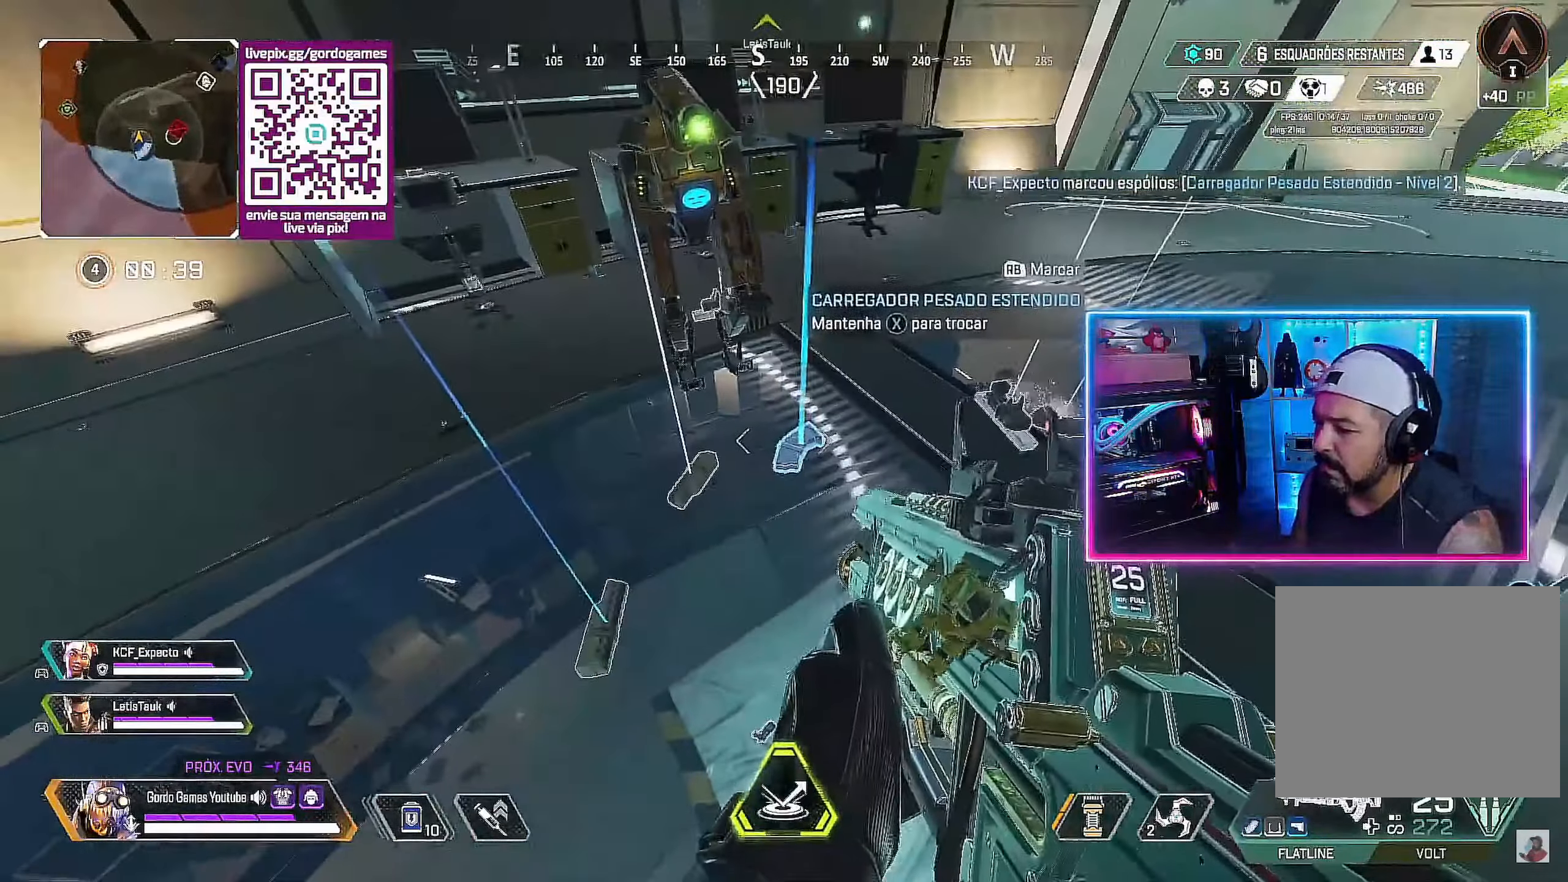
{"buttons": ["L1"], "left_stick": "down", "right_stick": "right", "events": [[100, "left_stick", "down-right"], [166, "left_stick", "down"], [300, "right_stick", "right"], [500, "L1", "down"]]}
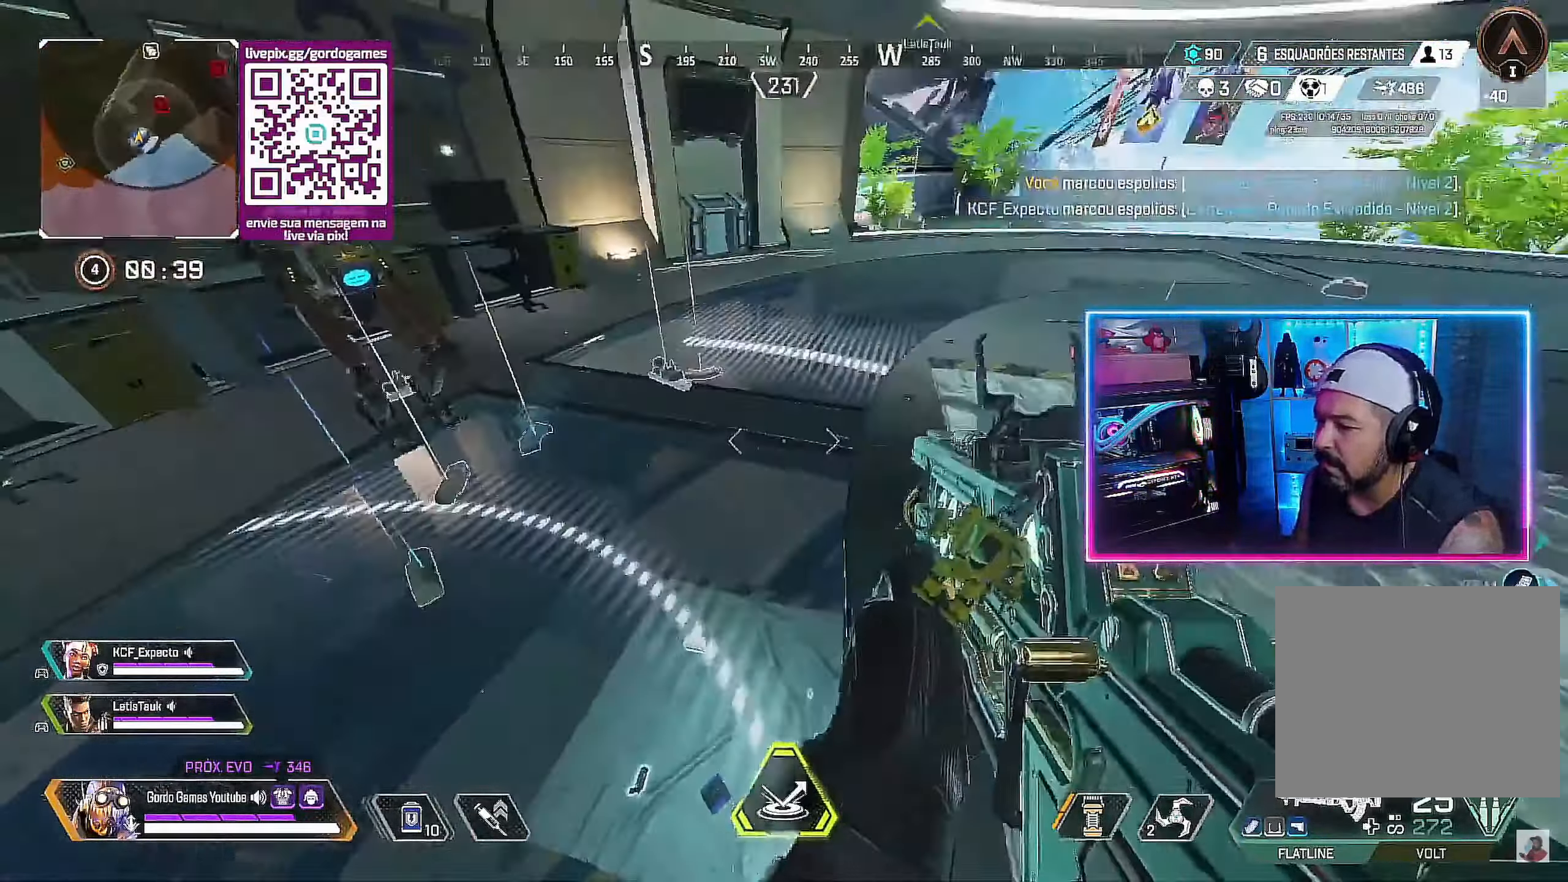
{"buttons": [], "left_stick": "up", "right_stick": "right", "events": [[16, "left_stick", "down-right"], [100, "L1", "up"], [150, "left_stick", "center"], [183, "R1", "down"], [266, "R1", "up"], [333, "R1", "down"], [350, "left_stick", "up"], [433, "R1", "up"]]}
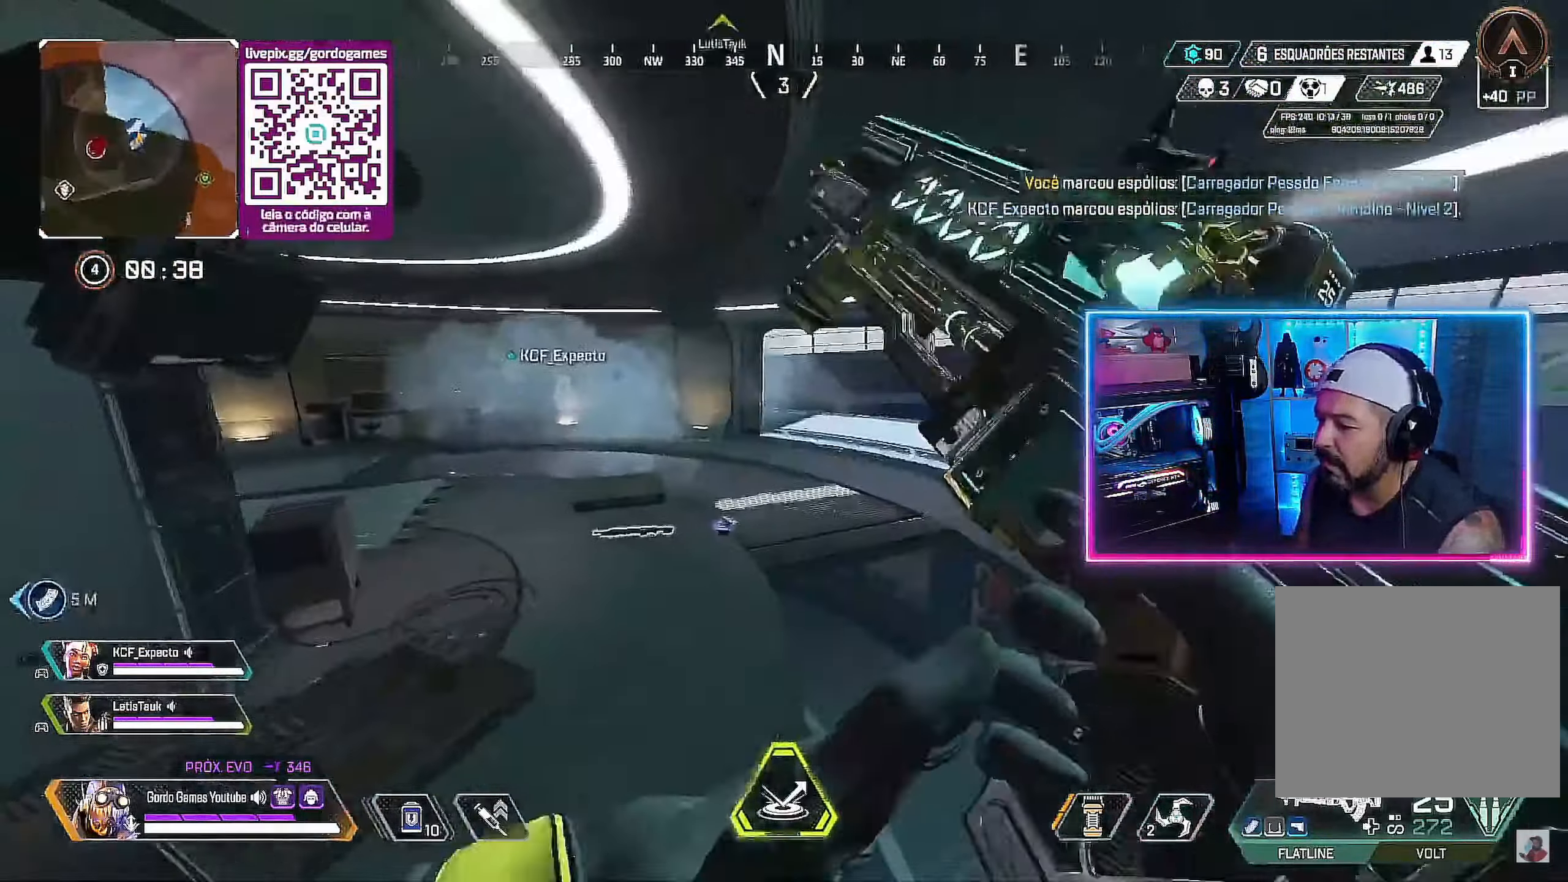
{"buttons": [], "left_stick": "up", "right_stick": "center", "events": [[366, "right_stick", "center"]]}
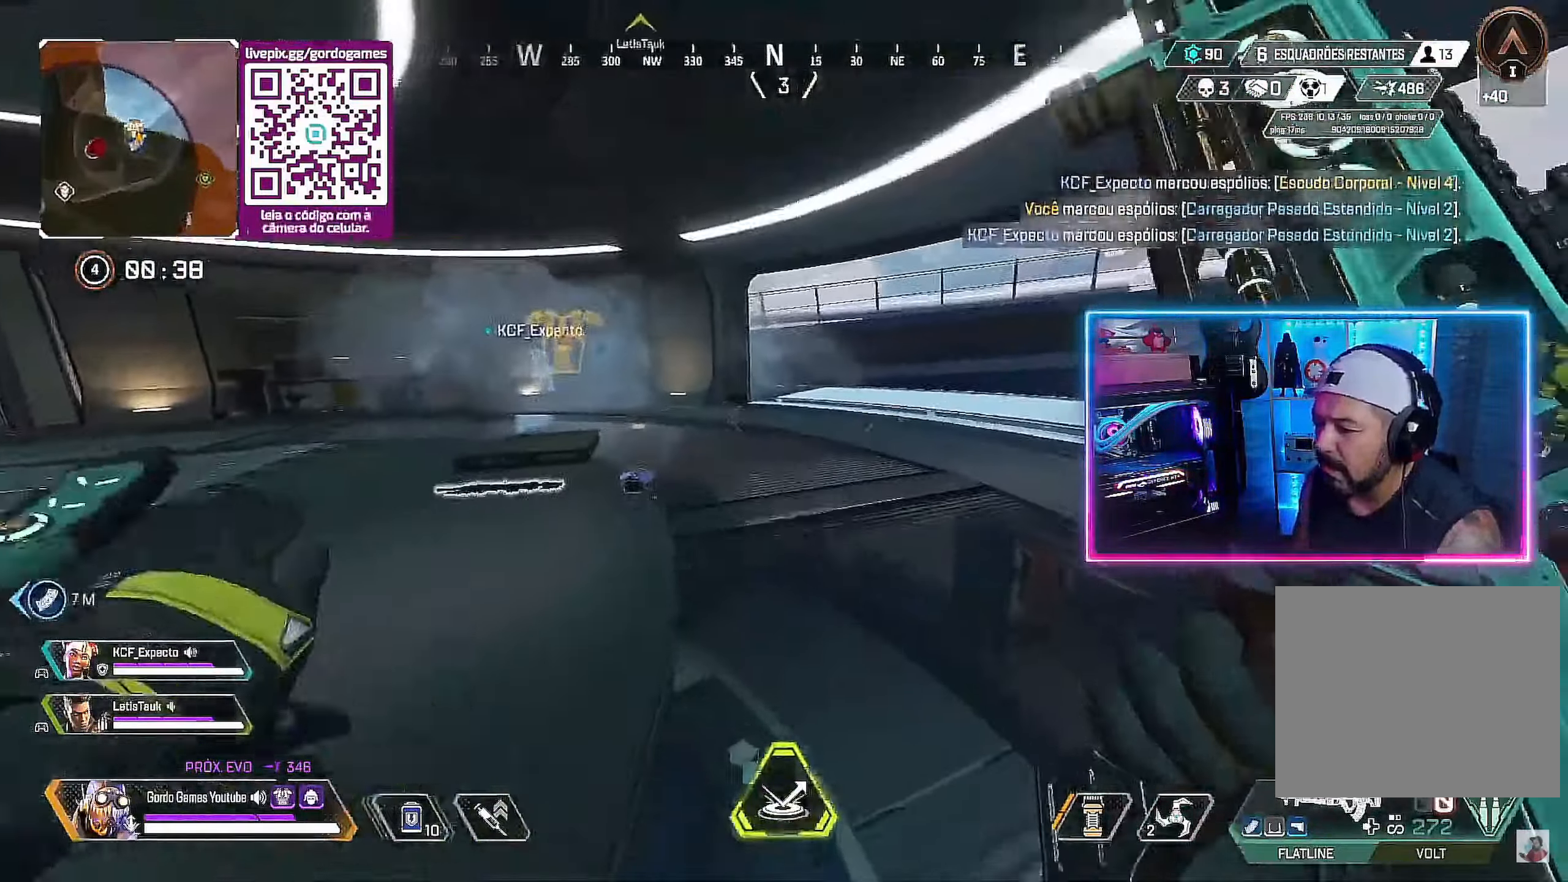
{"buttons": ["CIRCLE"], "left_stick": "up", "right_stick": "center", "events": [[400, "CIRCLE", "down"]]}
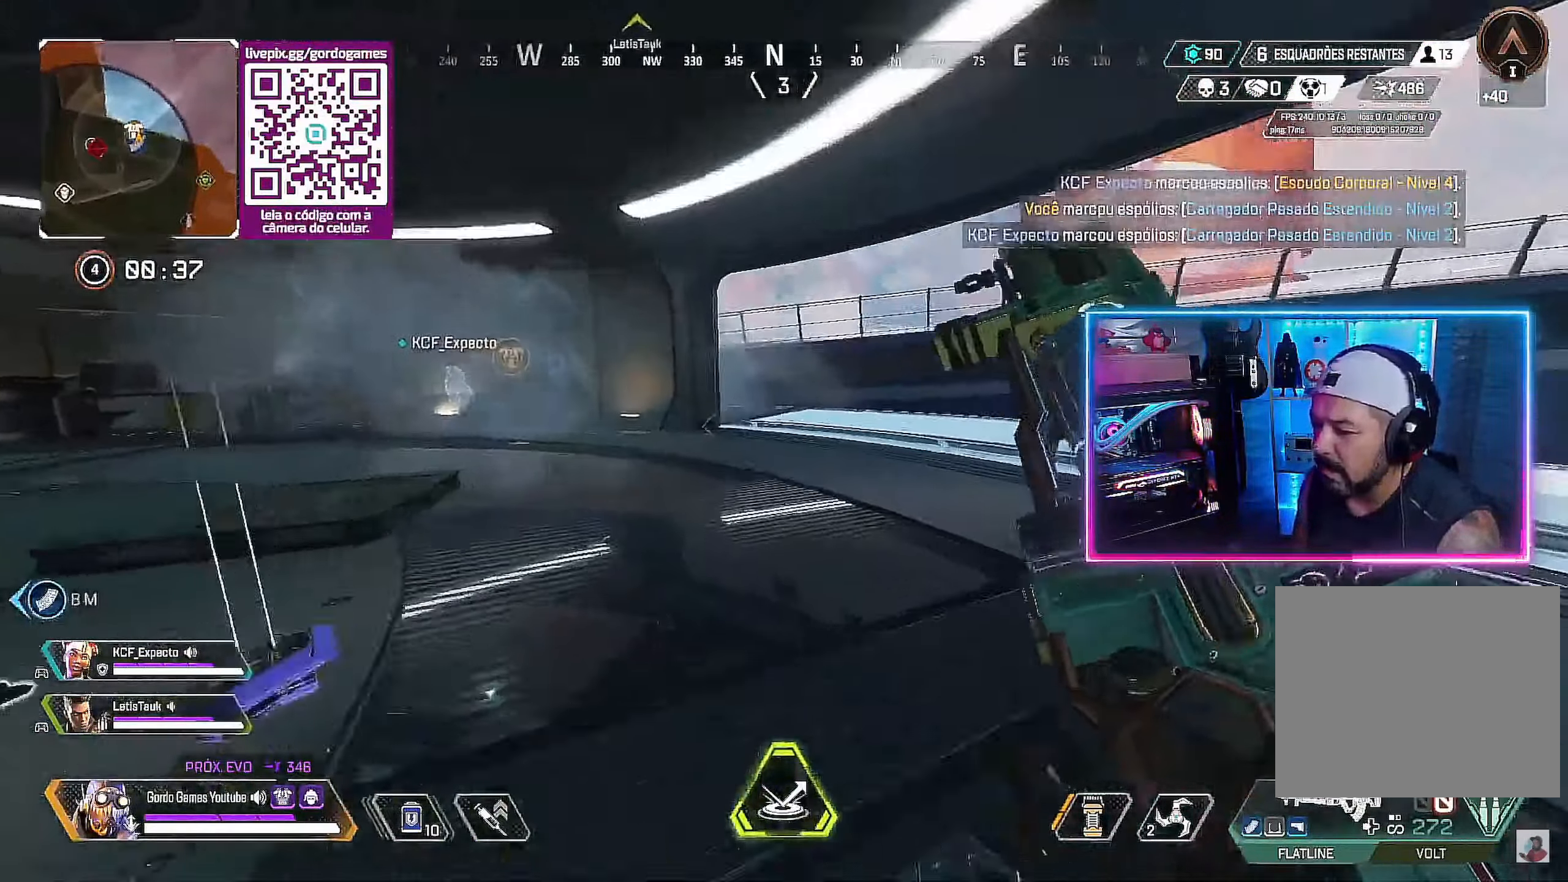
{"buttons": ["CIRCLE"], "left_stick": "up", "right_stick": "center", "events": []}
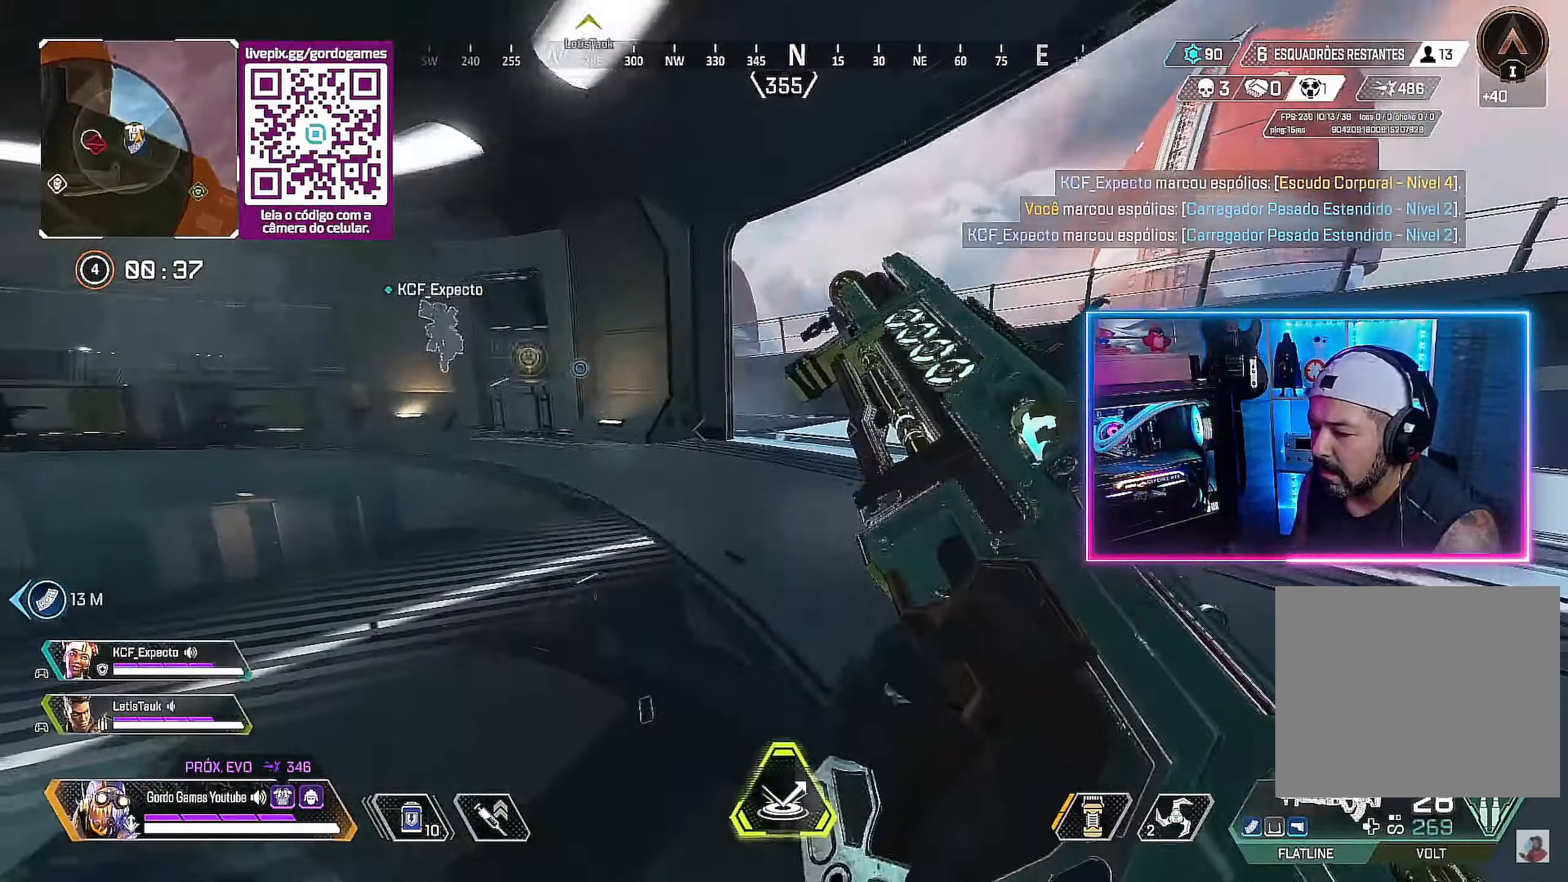
{"buttons": [], "left_stick": "up", "right_stick": "center", "events": [[83, "CIRCLE", "up"]]}
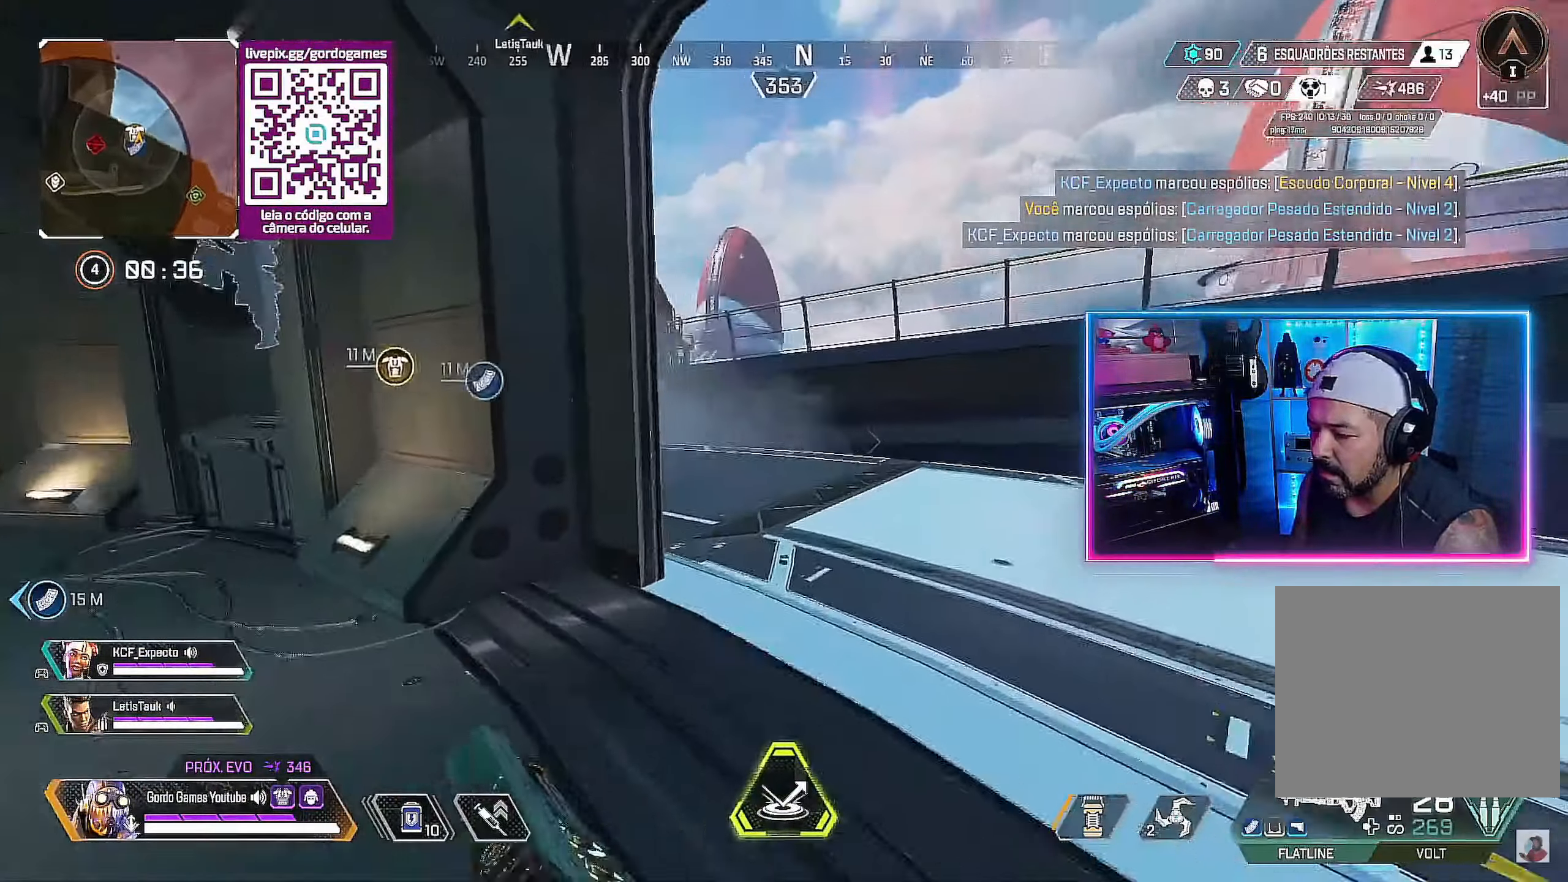
{"buttons": [], "left_stick": "up-right", "right_stick": "center"}
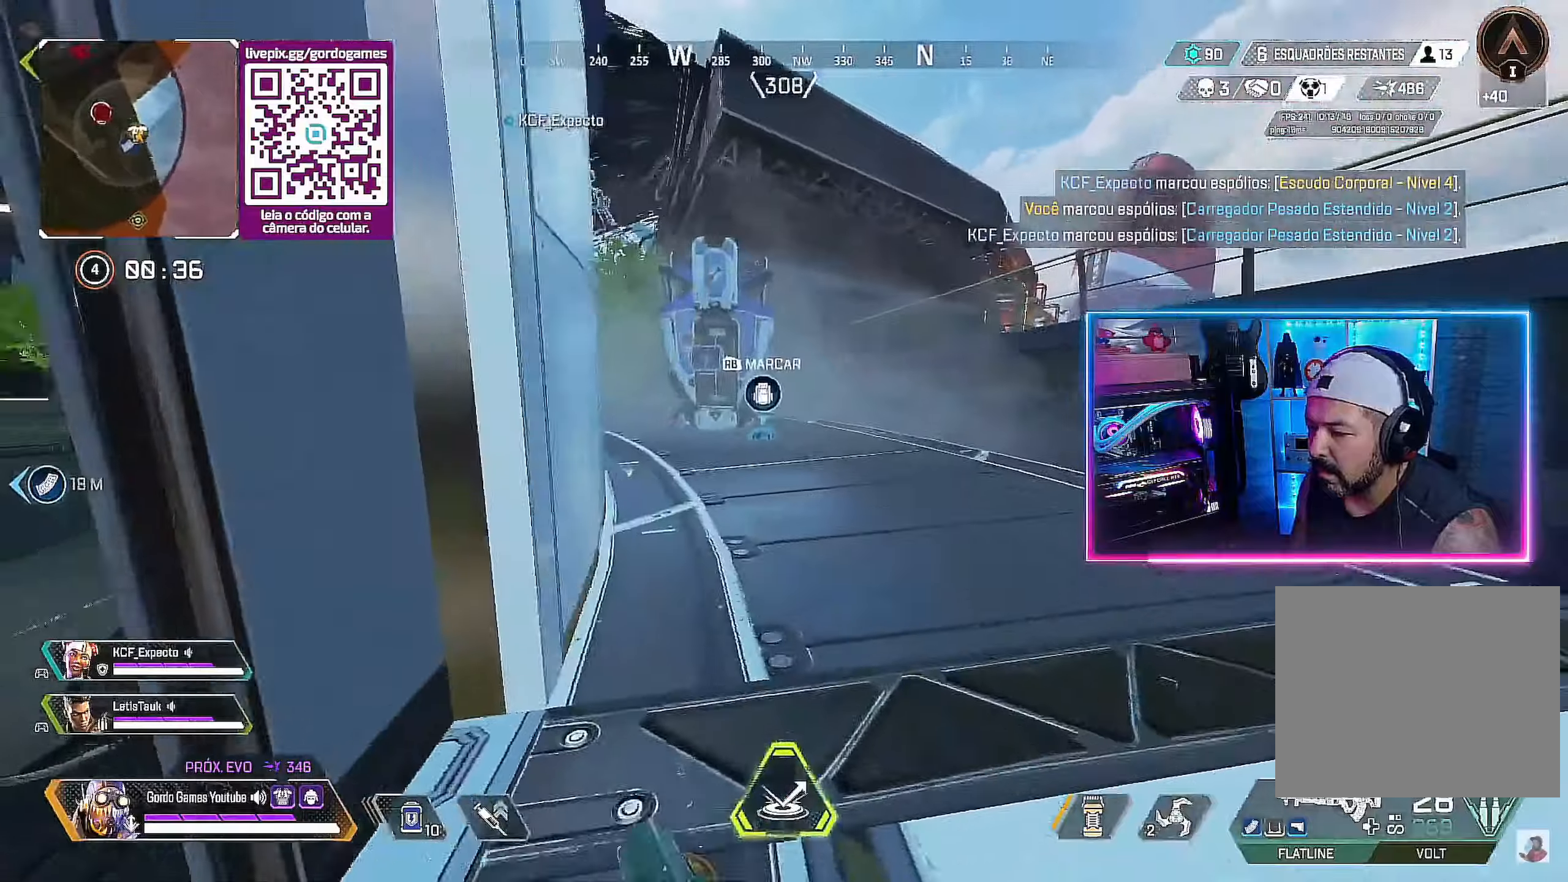
{"buttons": [], "left_stick": "up", "right_stick": "center", "events": [[350, "left_stick", "up"]]}
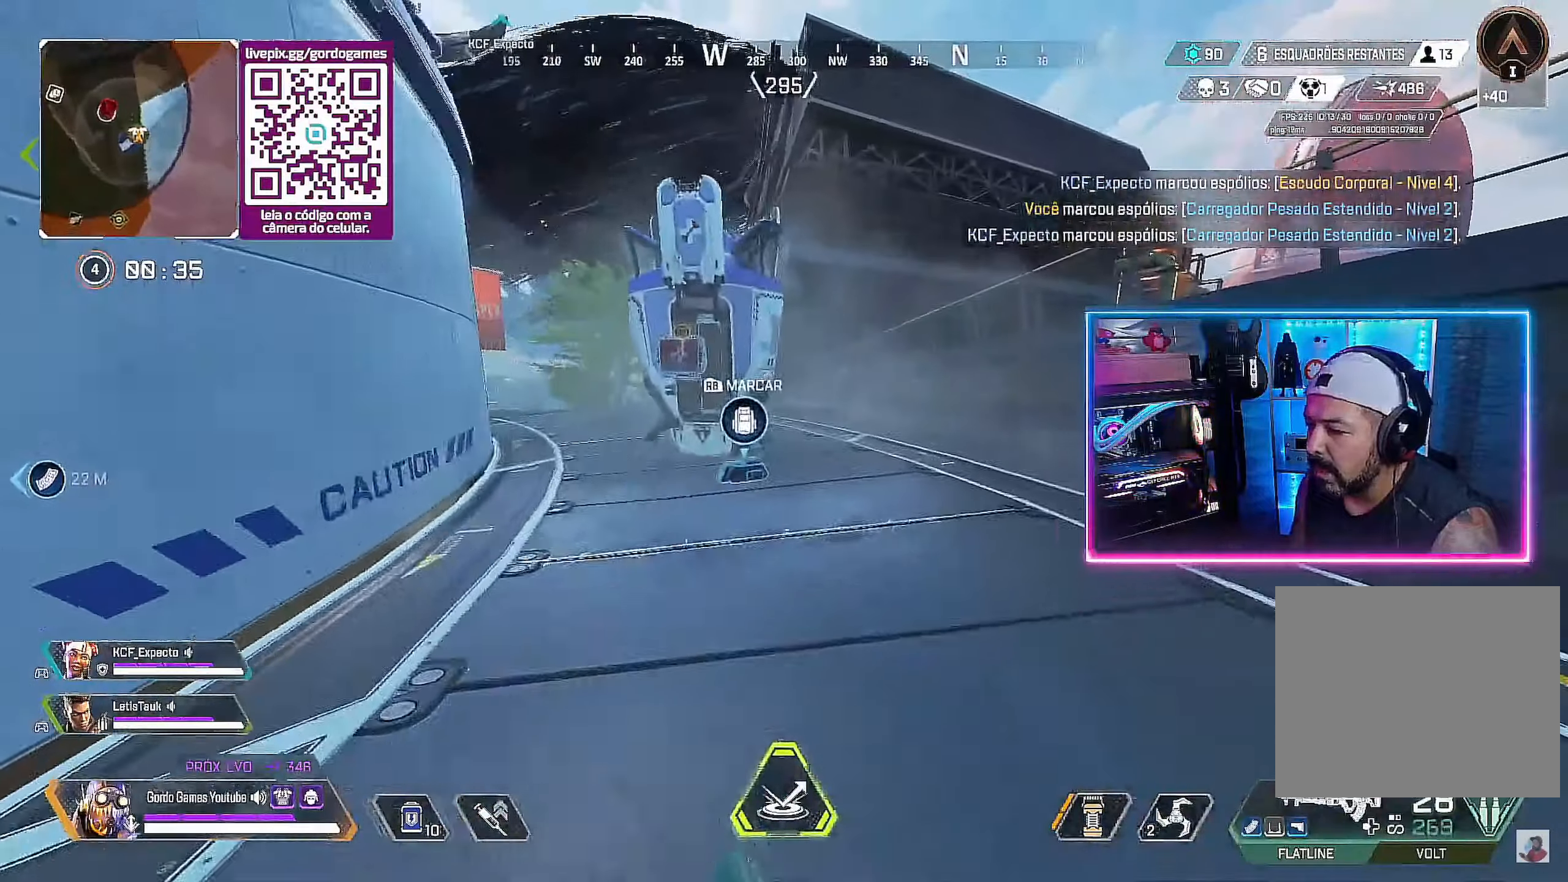
{"buttons": [], "left_stick": "left", "right_stick": "left", "events": [[233, "right_stick", "left"], [433, "left_stick", "left"]]}
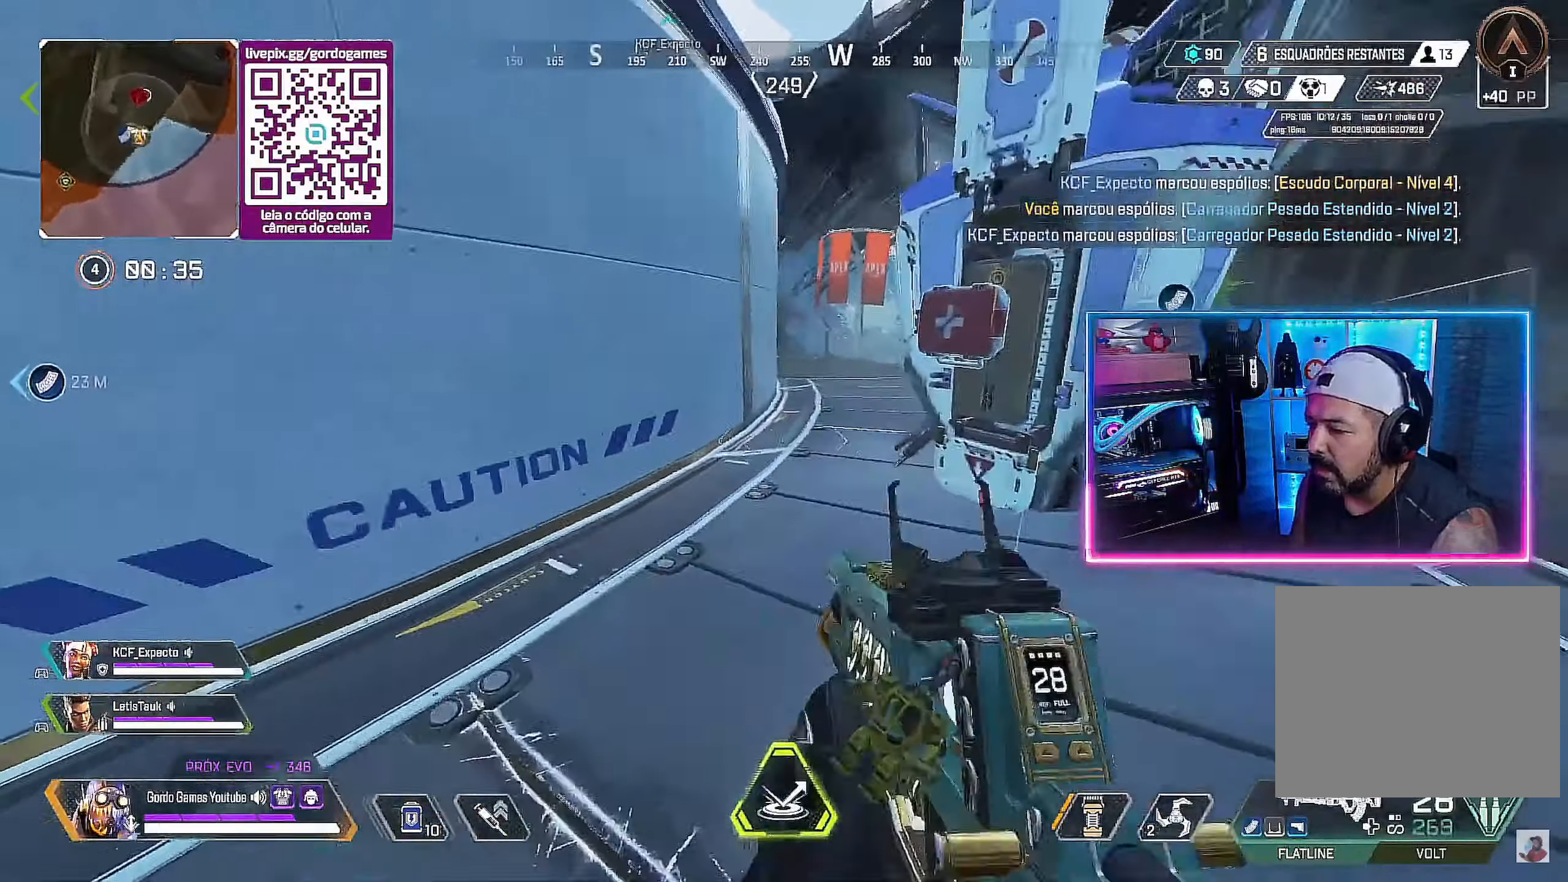
{"buttons": [], "left_stick": "down-left", "right_stick": "left", "events": [[100, "right_stick", "center"], [167, "left_stick", "down-left"], [400, "right_stick", "left"]]}
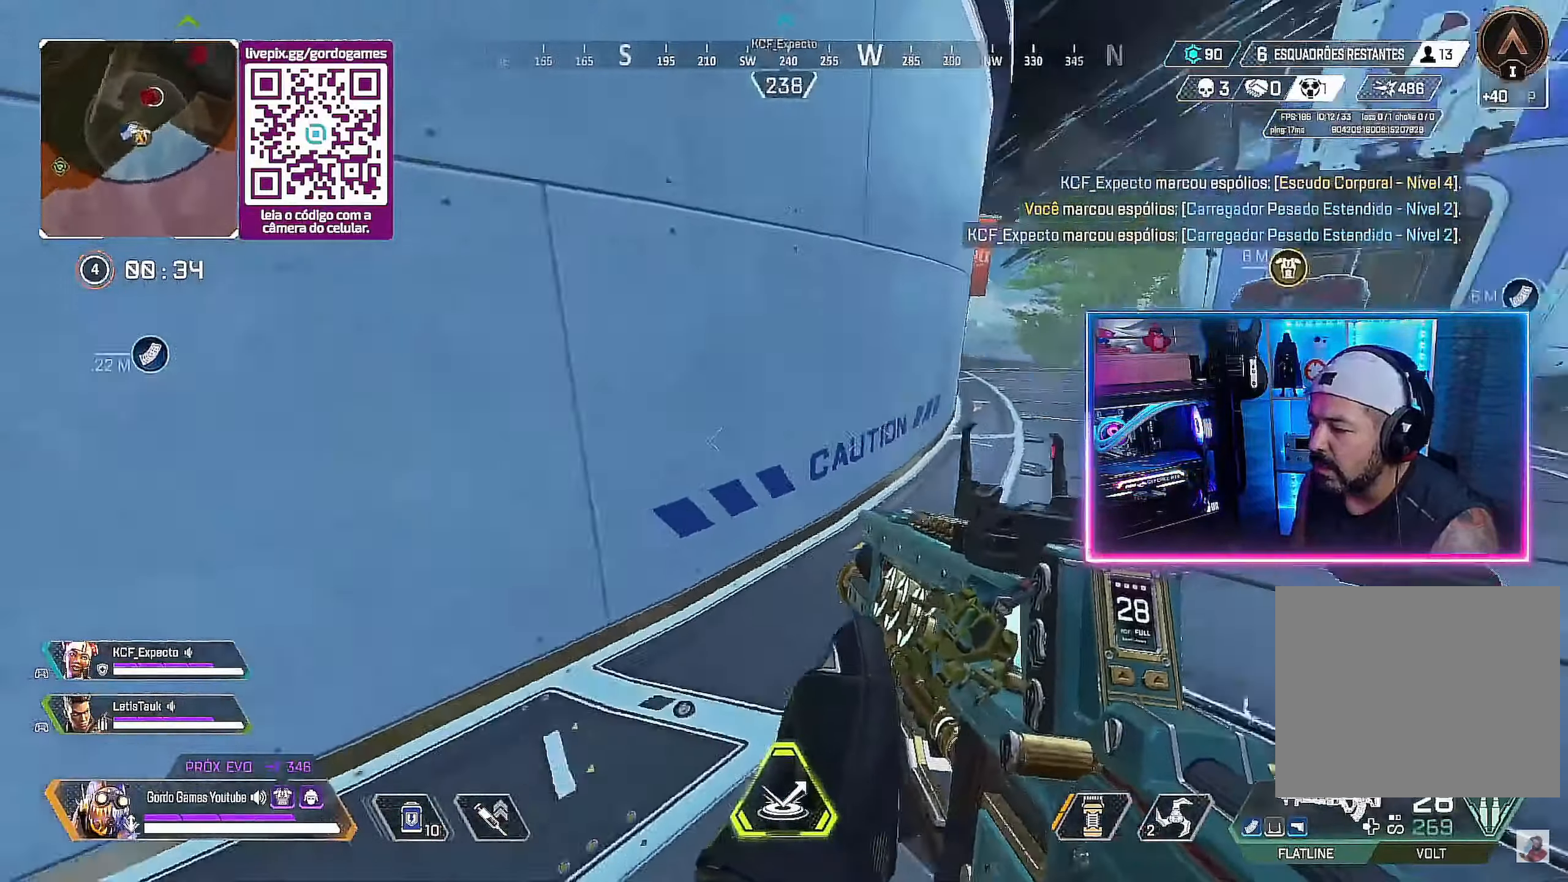
{"buttons": [], "left_stick": "up-left", "right_stick": "left", "events": [[133, "left_stick", "left"], [317, "left_stick", "up-left"]]}
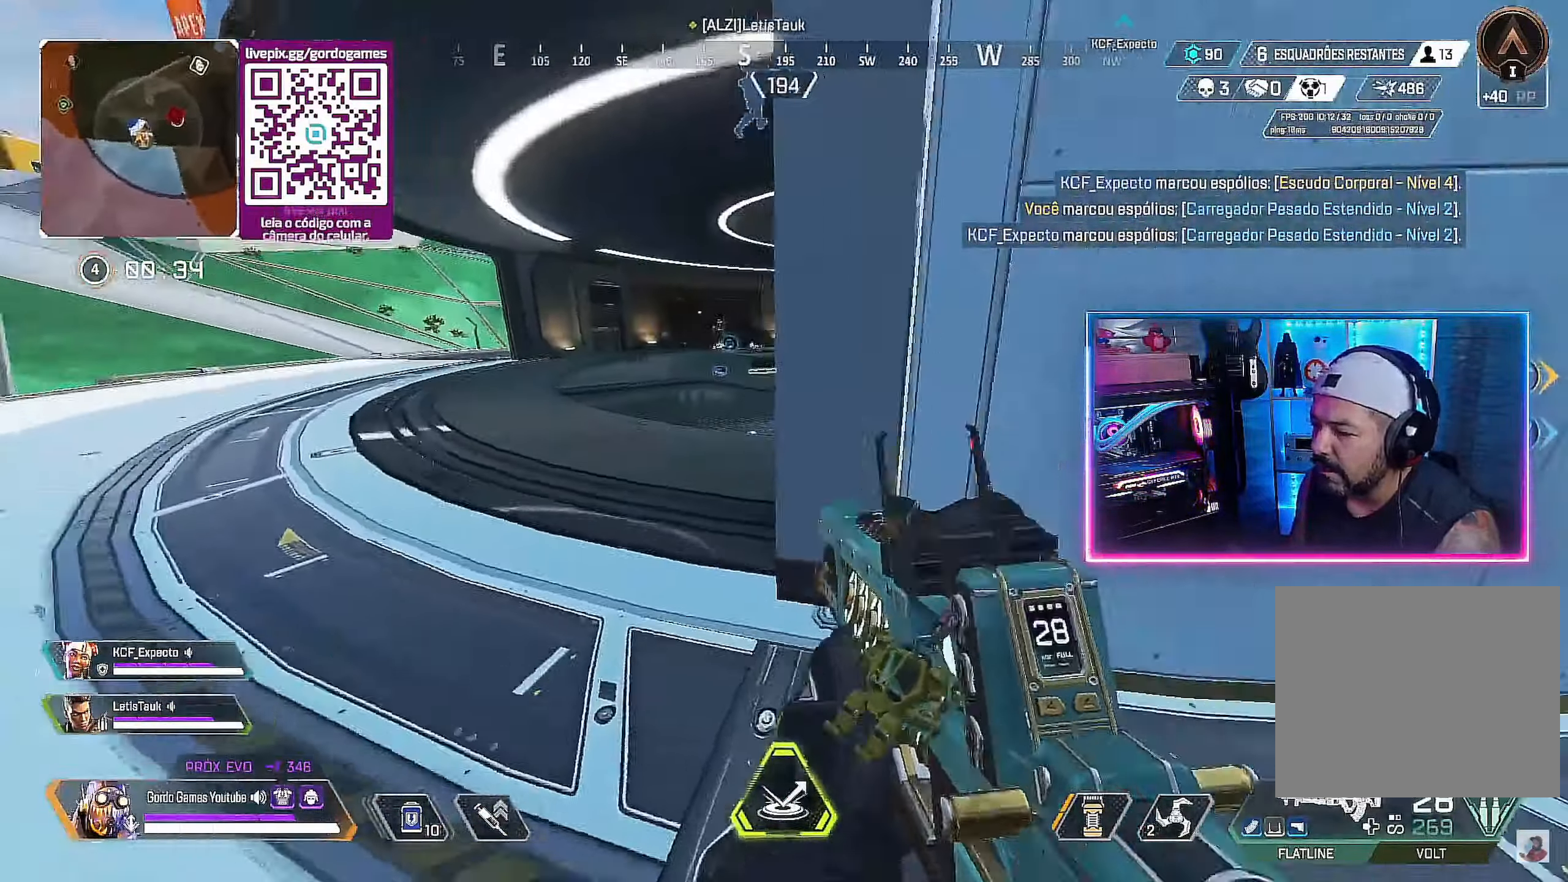
{"buttons": [], "left_stick": "up-left", "right_stick": "center", "events": [[33, "right_stick", "center"]]}
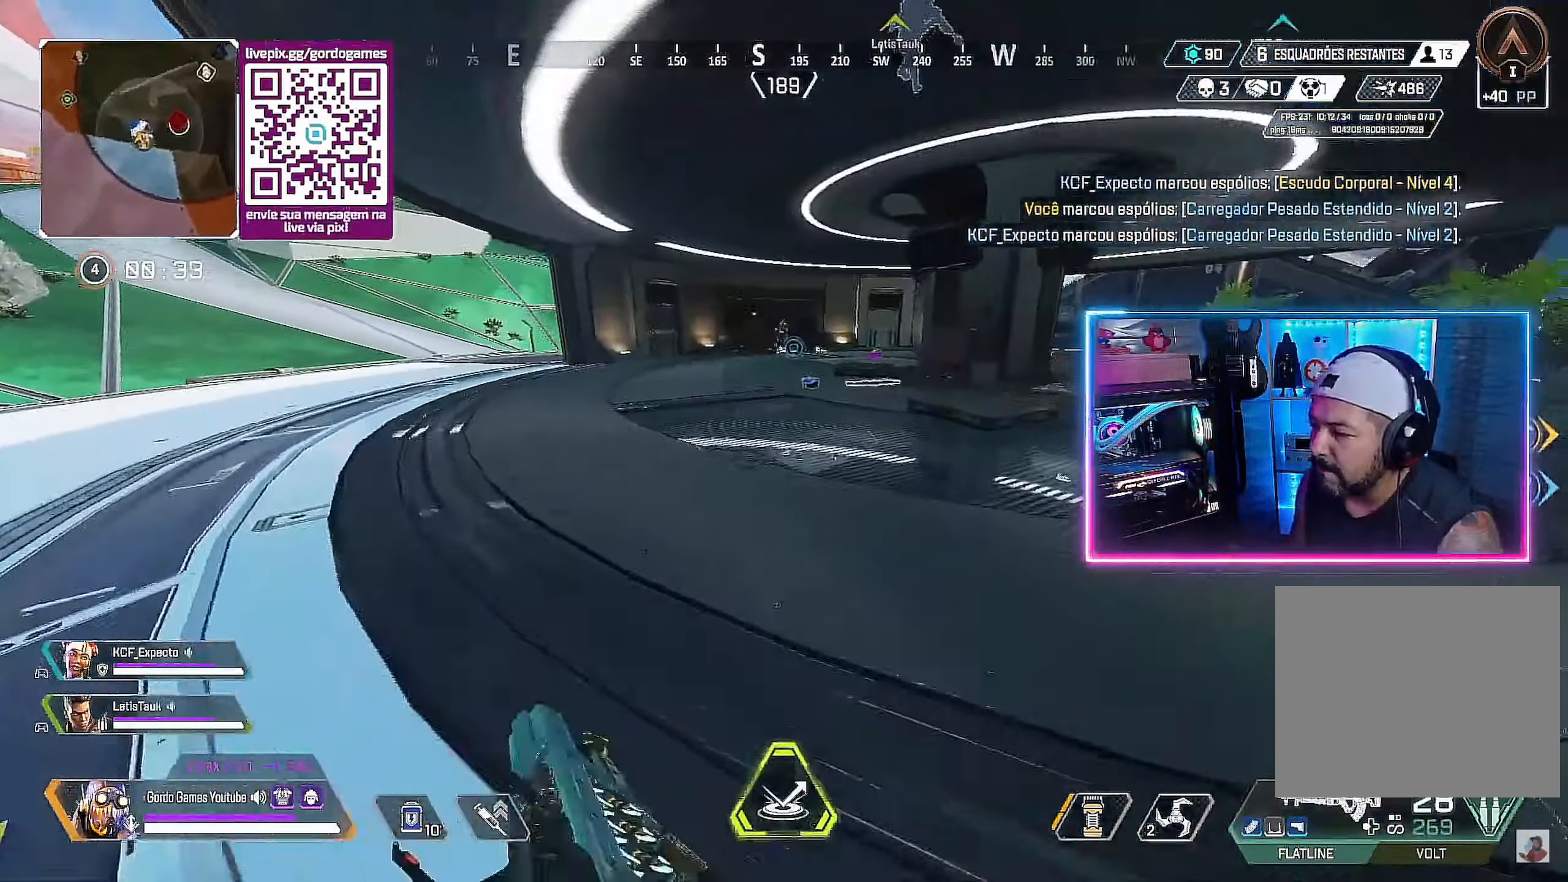
{"buttons": ["CIRCLE"], "left_stick": "up-left", "right_stick": "center", "events": [[350, "CIRCLE", "down"]]}
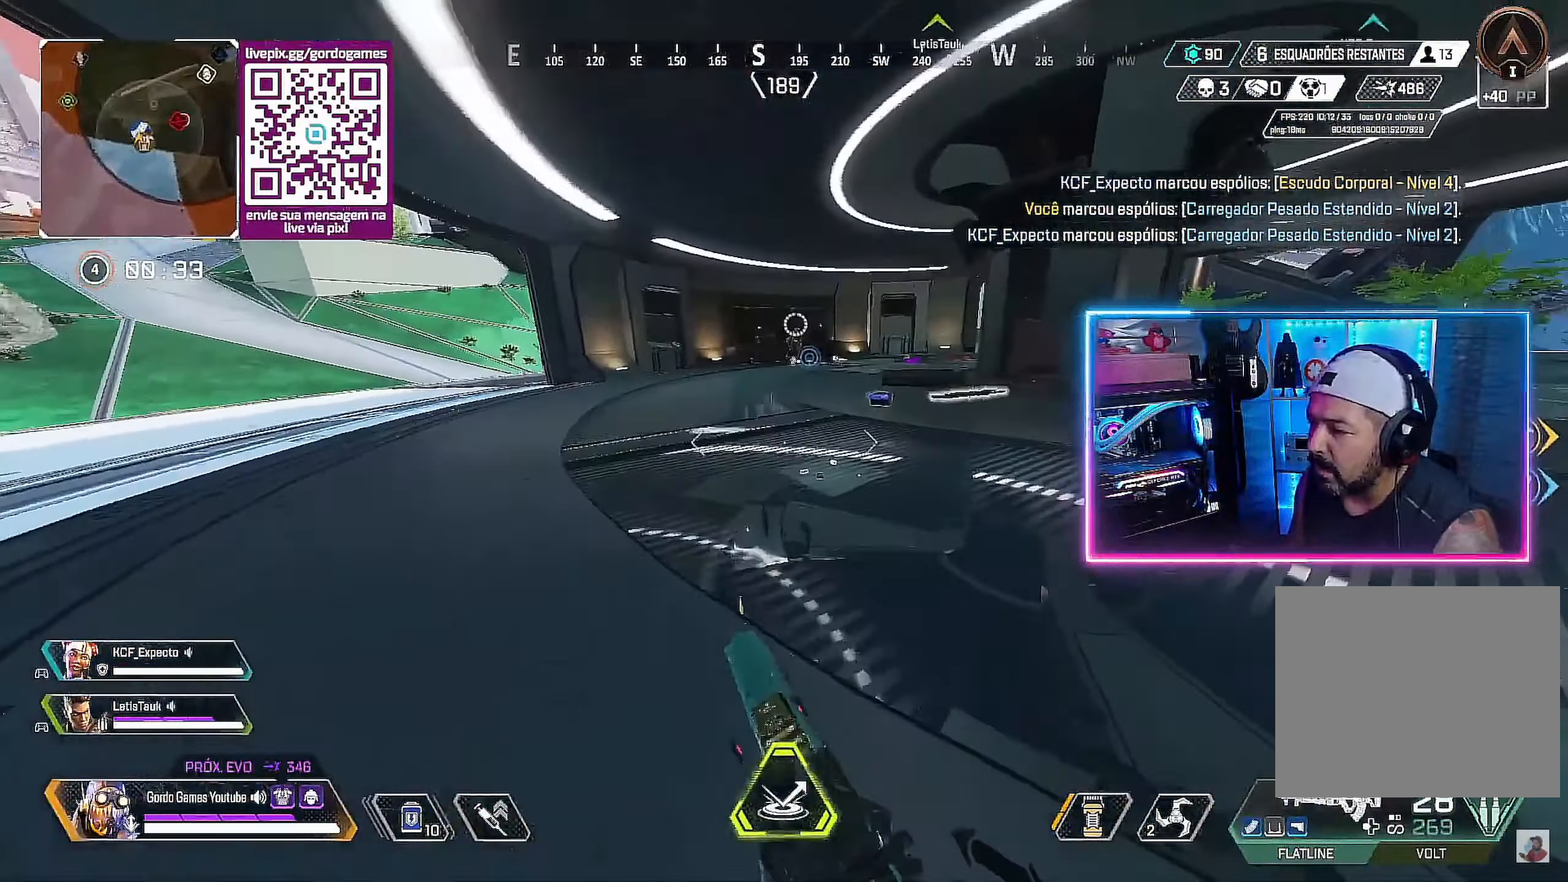
{"buttons": [], "left_stick": "up-left", "right_stick": "center", "events": [[83, "L1", "down"], [217, "L1", "up"], [283, "CIRCLE", "up"]]}
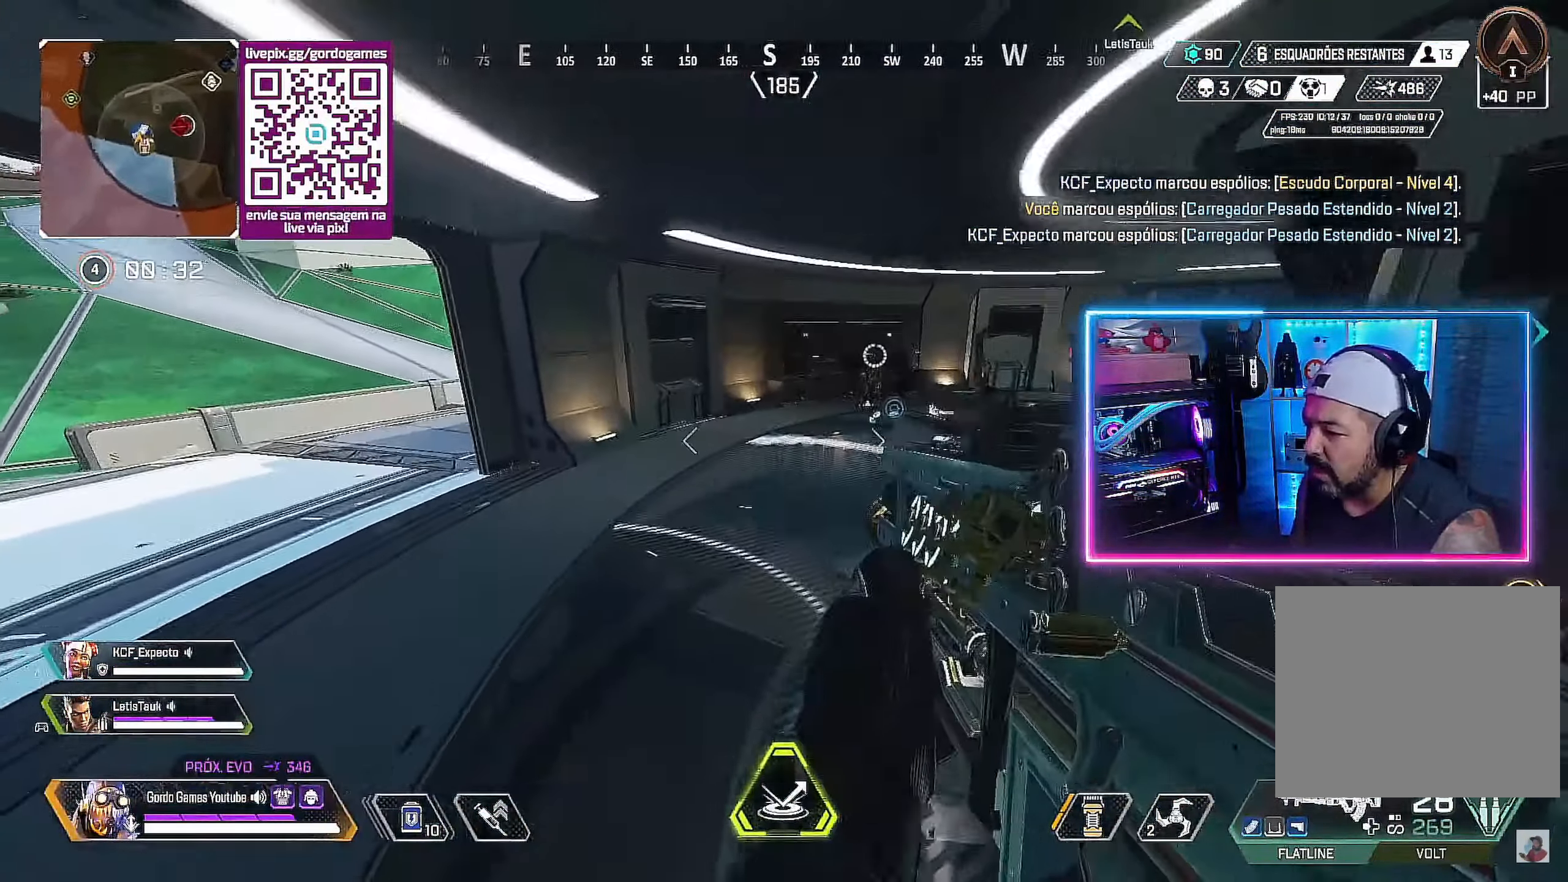
{"buttons": [], "left_stick": "up-left", "right_stick": "center", "events": []}
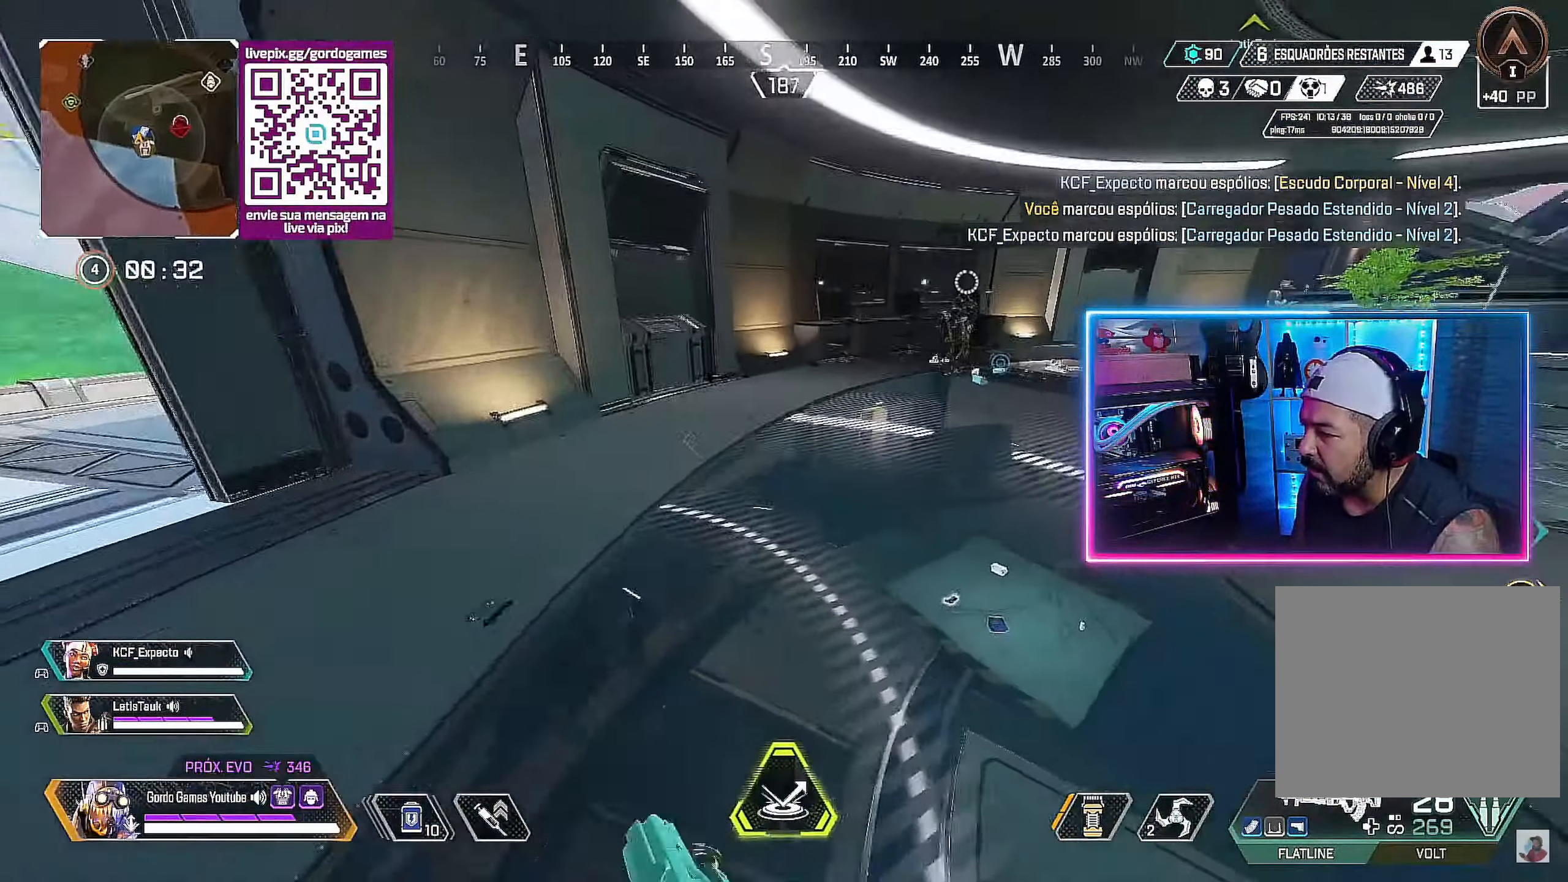
{"buttons": [], "left_stick": "center", "right_stick": "center", "events": [[500, "left_stick", "center"]]}
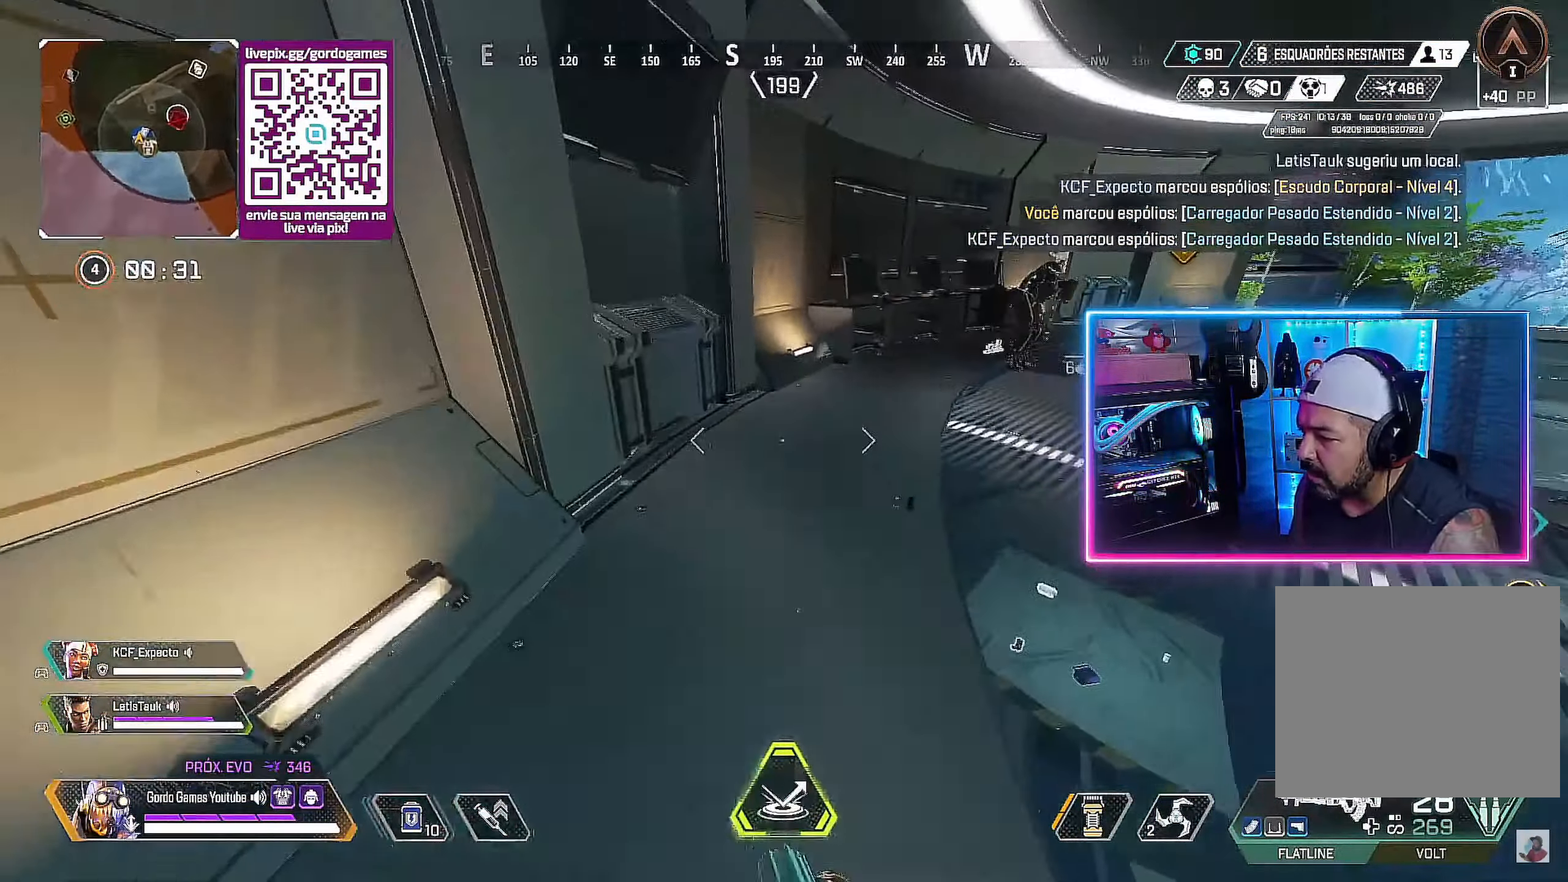
{"buttons": [], "left_stick": "down-right", "right_stick": "center", "events": [[233, "left_stick", "down-right"], [333, "left_stick", "center"], [484, "left_stick", "down-right"]]}
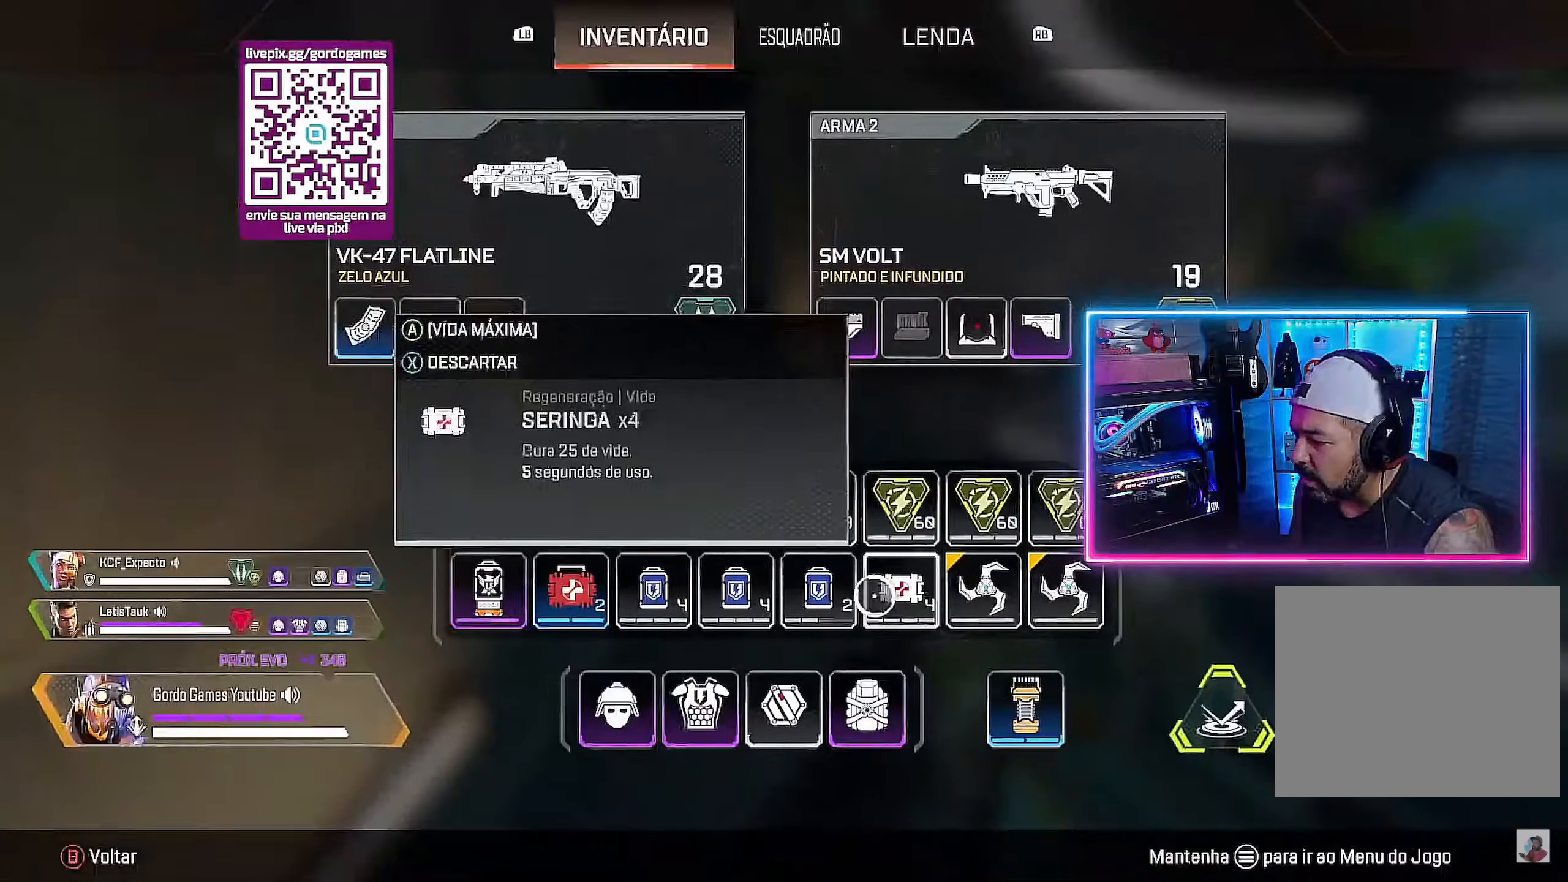
{"buttons": [], "left_stick": "center", "right_stick": "center", "events": [[67, "left_stick", "center"], [284, "left_stick", "left"], [417, "left_stick", "center"]]}
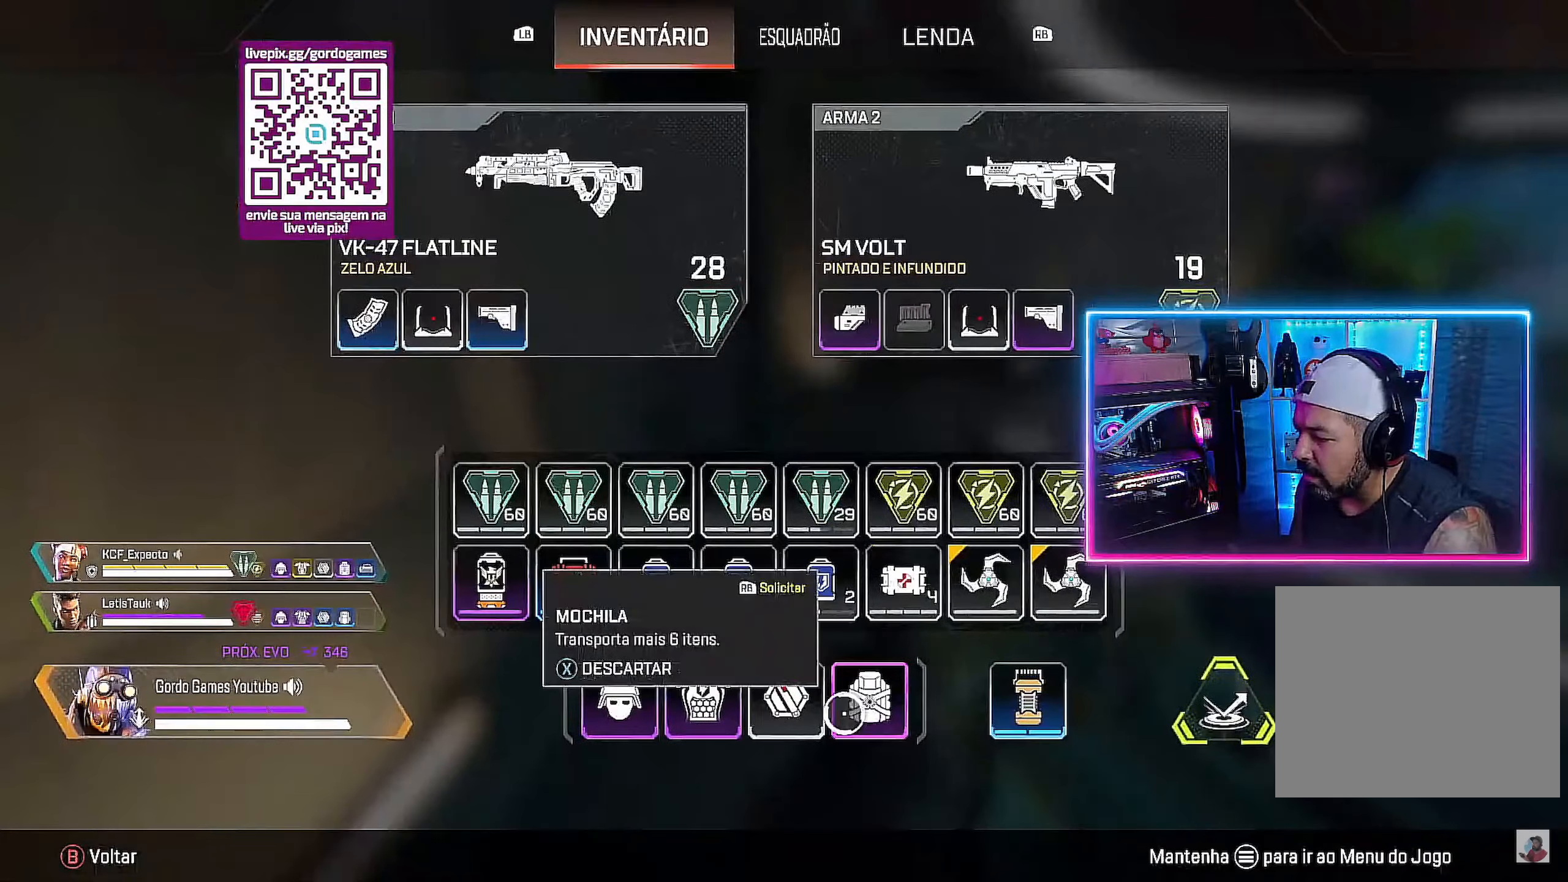
{"buttons": [], "left_stick": "center", "right_stick": "center", "events": [[150, "left_stick", "left"], [250, "left_stick", "center"]]}
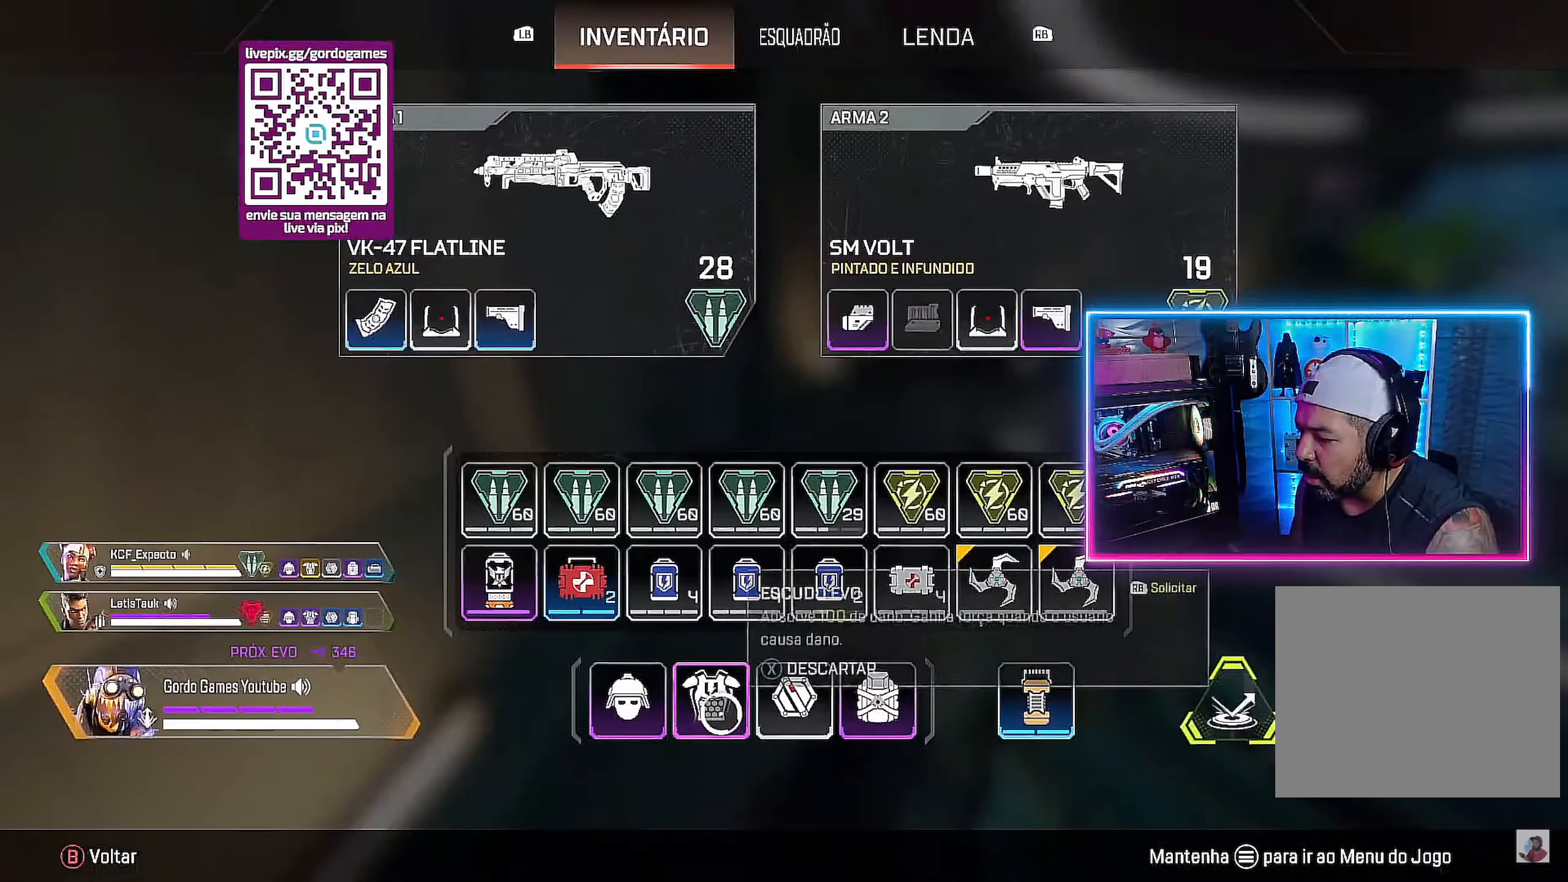
{"buttons": [], "left_stick": "center", "right_stick": "center", "events": [[34, "R1", "down"], [134, "R1", "up"], [200, "CIRCLE", "down"], [334, "CIRCLE", "up"]]}
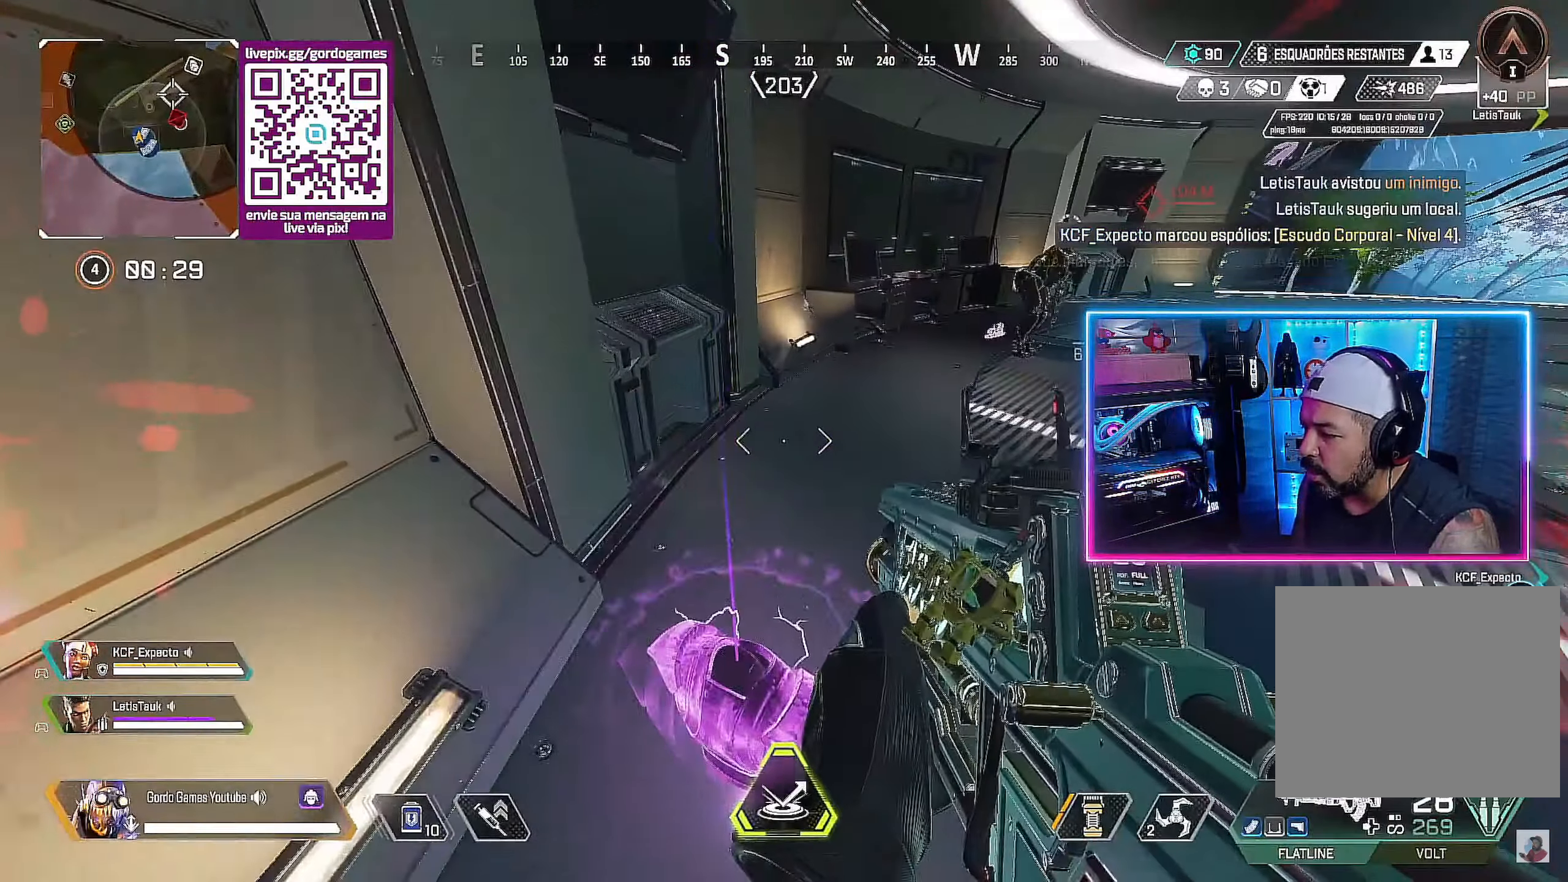
{"buttons": [], "left_stick": "up-right", "right_stick": "center", "events": [[34, "left_stick", "down"], [300, "SQUARE", "down"], [367, "SQUARE", "up"], [450, "left_stick", "right"], [500, "left_stick", "up-right"]]}
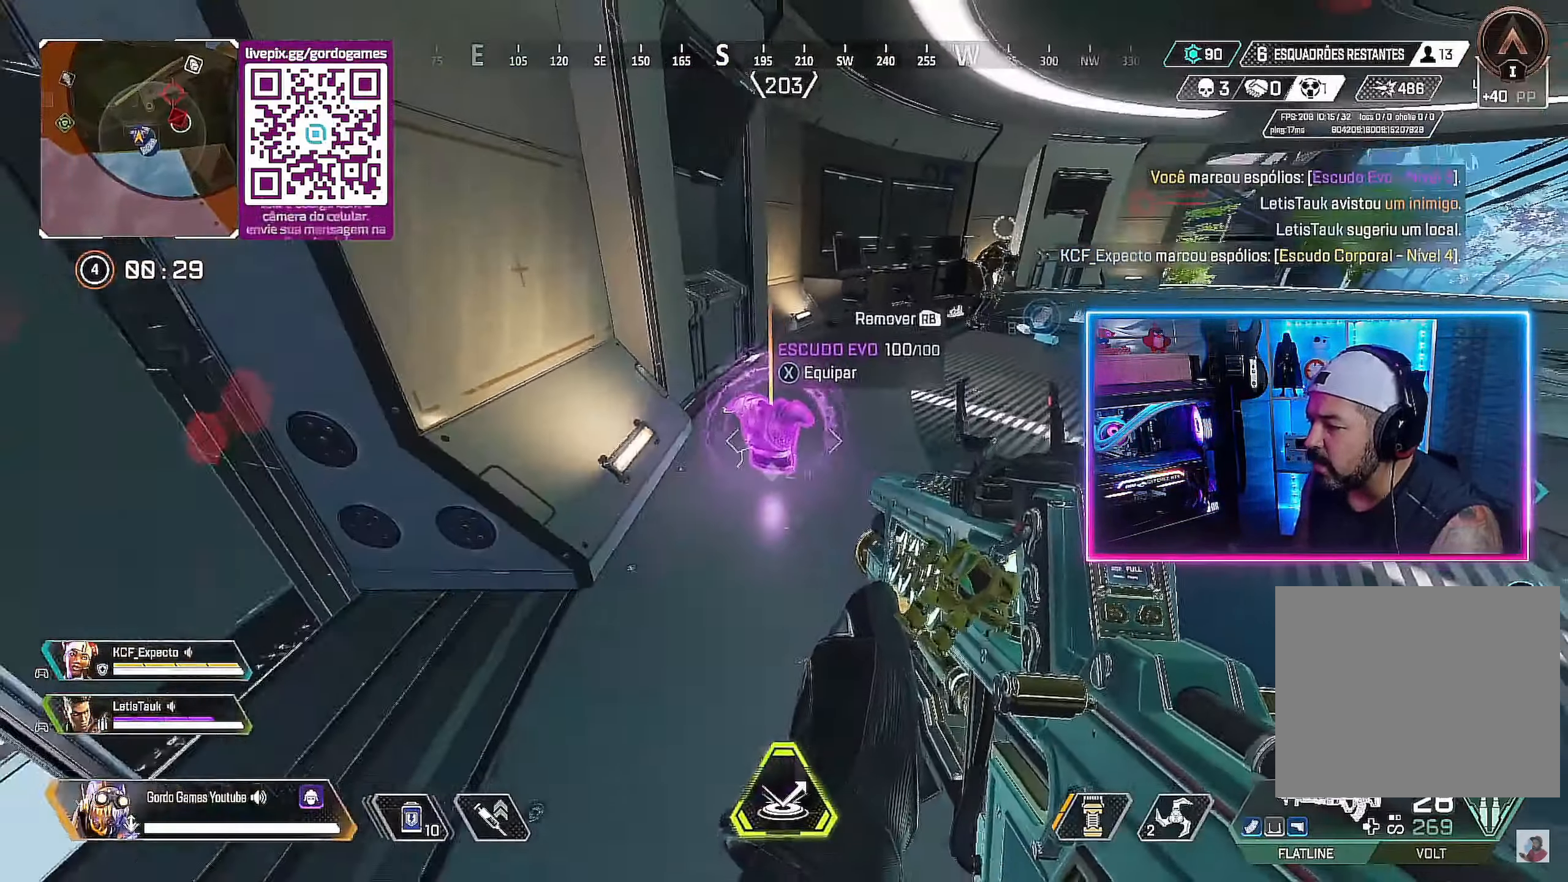
{"buttons": [], "left_stick": "up", "right_stick": "center", "events": [[50, "right_stick", "right"], [234, "left_stick", "up"], [384, "right_stick", "up-right"], [500, "right_stick", "center"]]}
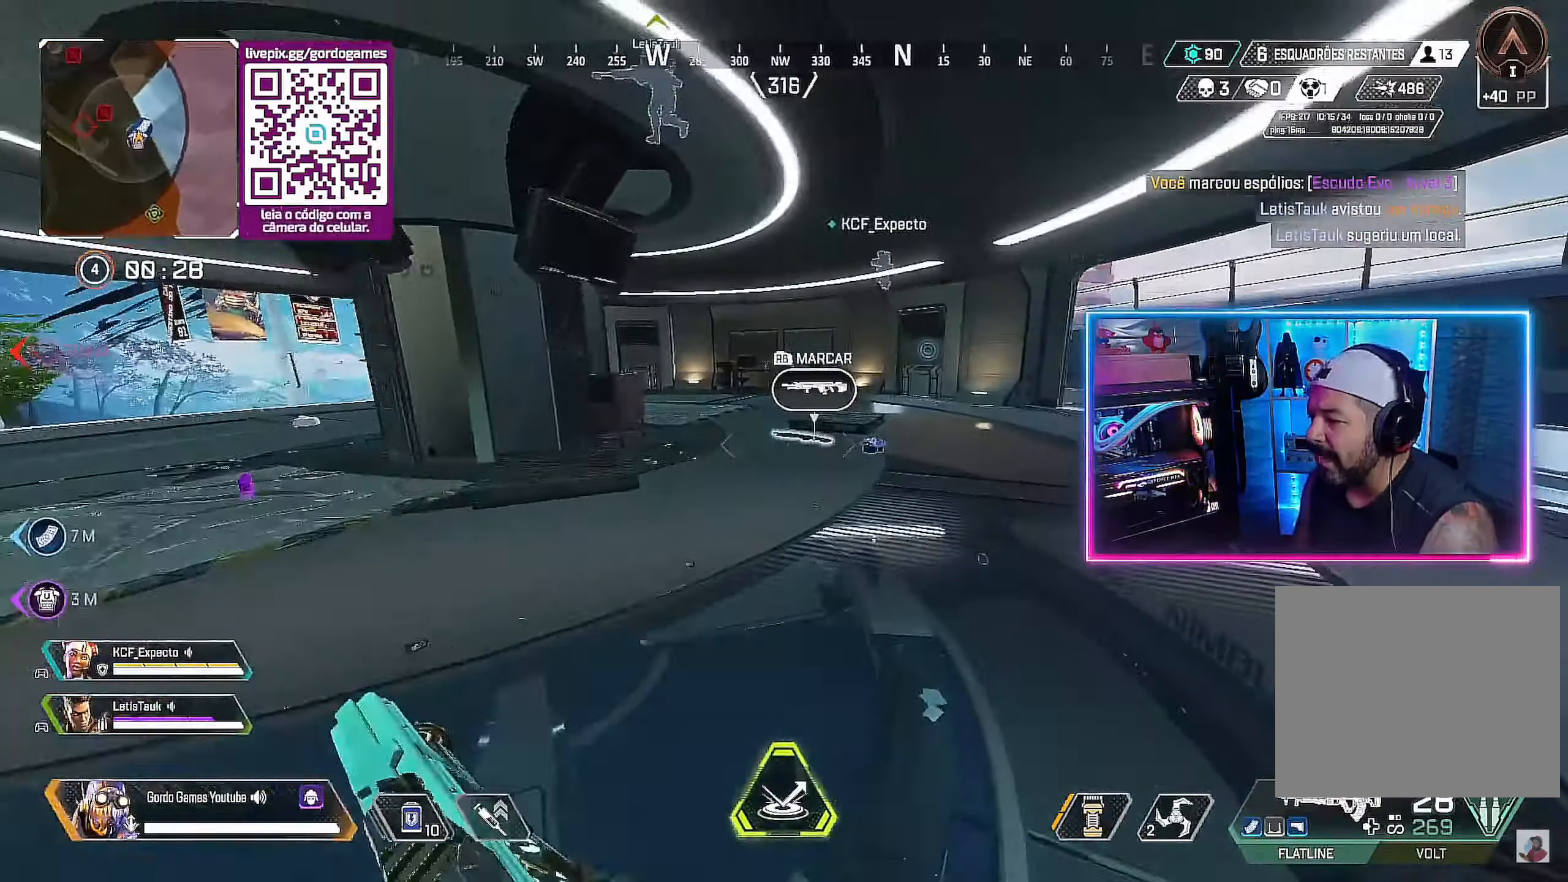
{"buttons": [], "left_stick": "up", "right_stick": "center", "events": [[200, "right_stick", "right"], [384, "right_stick", "center"]]}
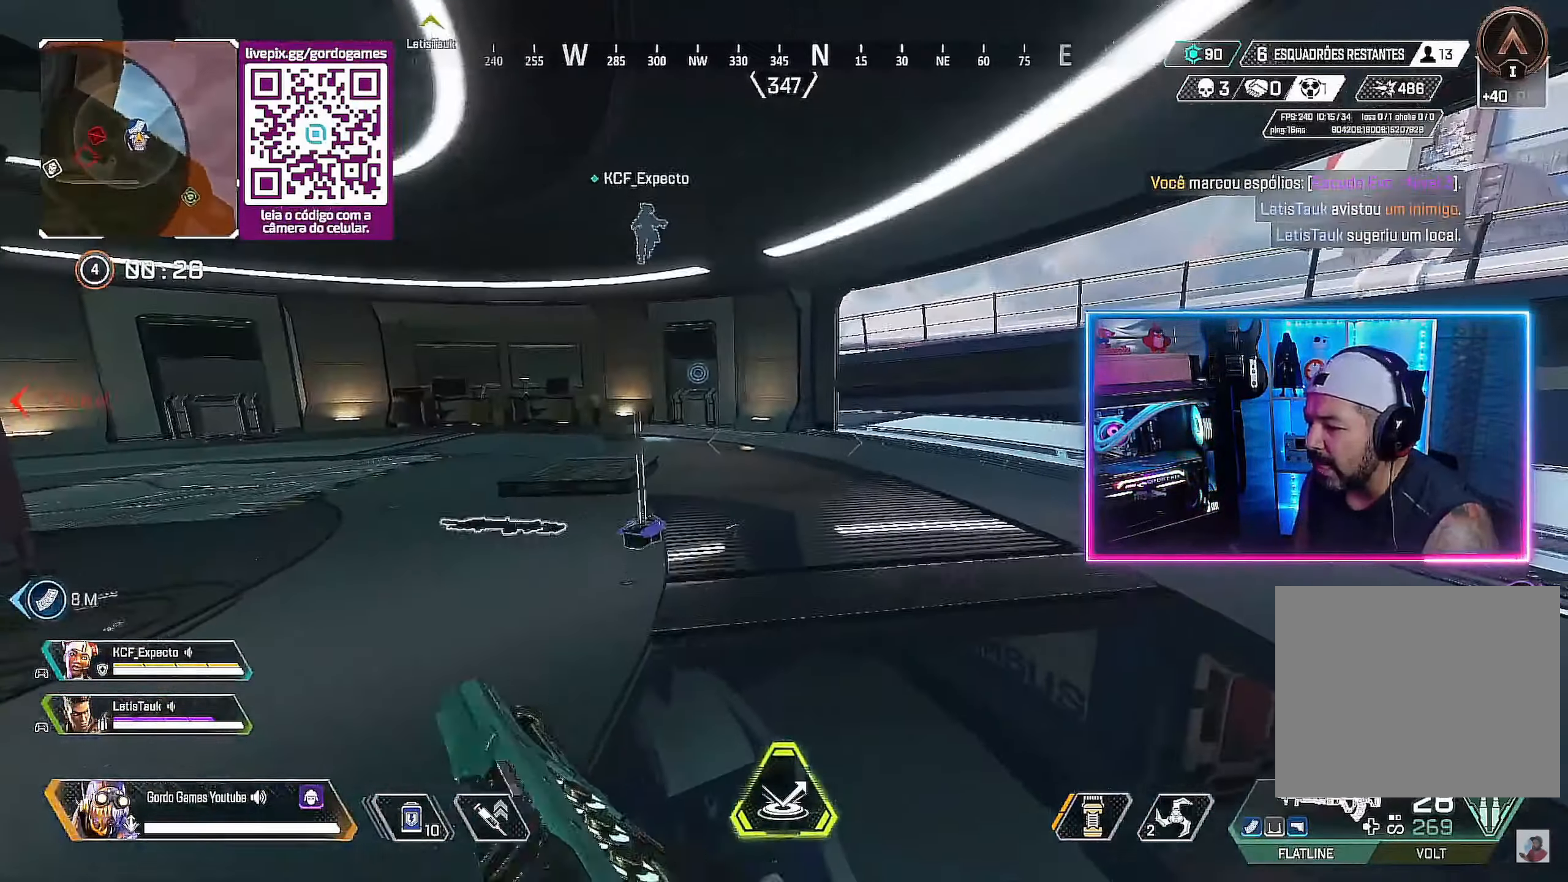
{"buttons": ["CIRCLE"], "left_stick": "up", "right_stick": "center", "events": [[100, "right_stick", "right"], [200, "right_stick", "center"], [500, "CIRCLE", "down"]]}
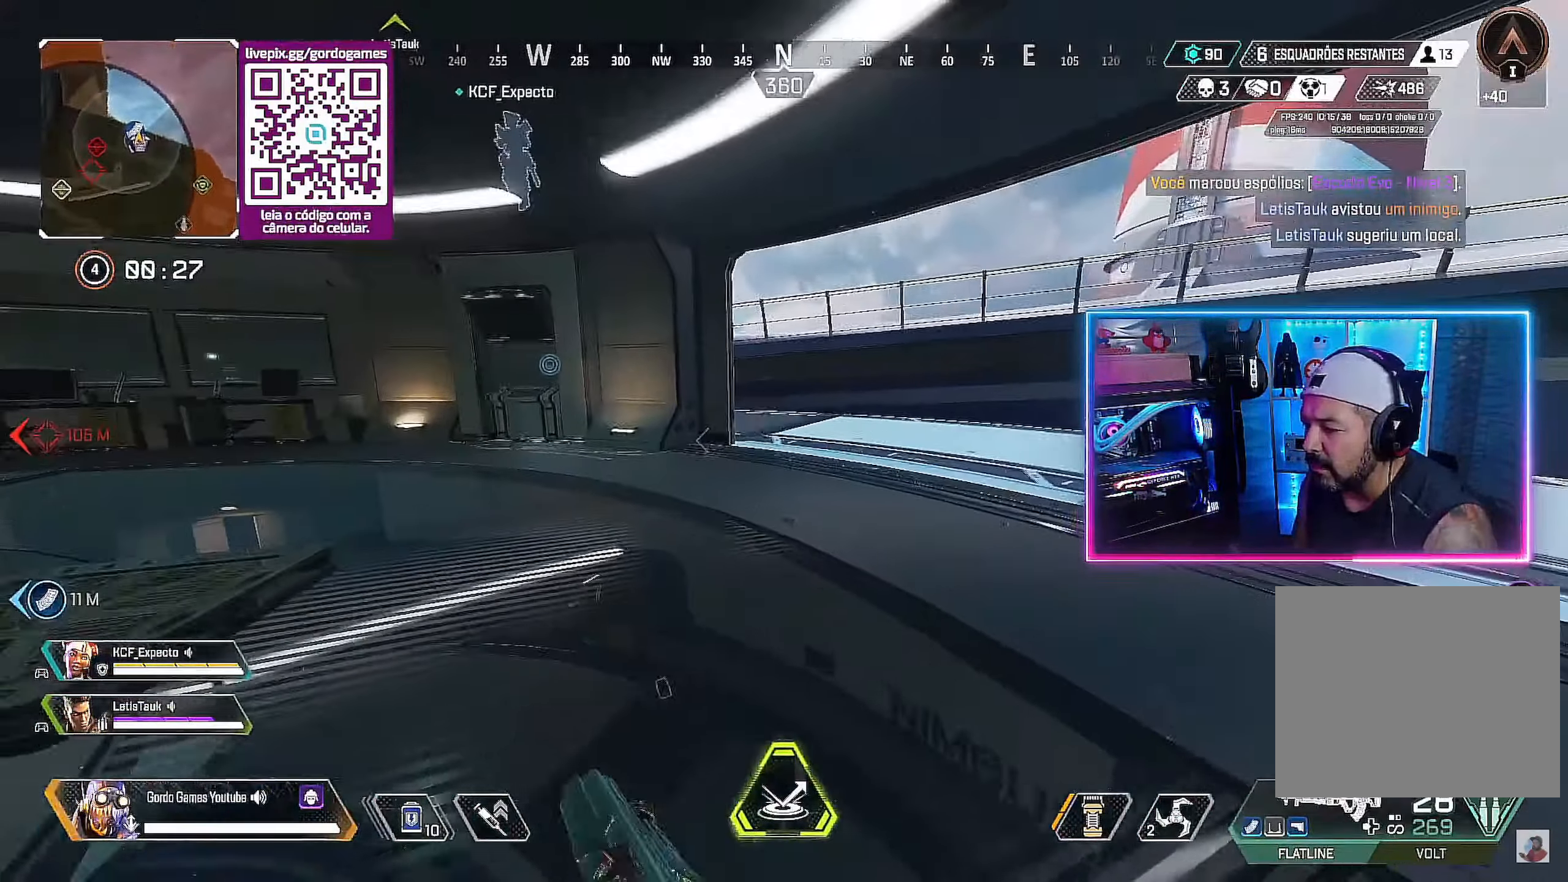
{"buttons": [], "left_stick": "up", "right_stick": "center", "events": [[350, "CIRCLE", "up"]]}